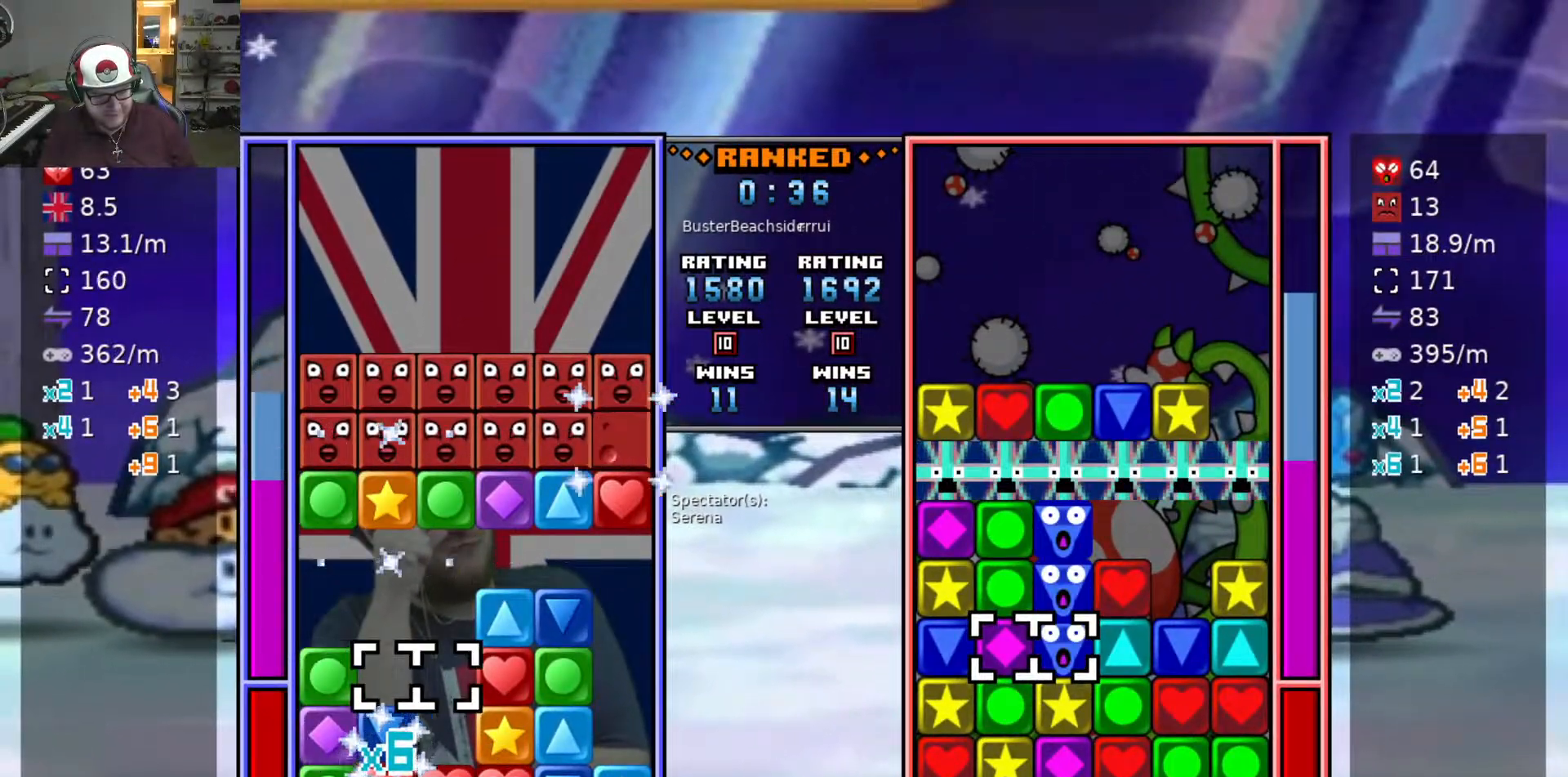
Gameplay with keyboard; each line is a JSON object with the keys held at the frame after it. "events" lists presses ("down") and releases ("up") of "a", "d", "raise1", "raise2", "s", "swap", "swap2", "taunt1", "taunt2" and "w" between this image and that frame as [ms after this image, input, new state], when the widget could be followed in between. No other keys are recorded. Mouse input is not recorded. Key names are as the overlay labels them; some are game actions (e.g. jump) rather than physical keys.
{"keys": ["swap2"], "events": [[33, "d", "up"], [117, "d", "down"], [200, "d", "up"], [300, "d", "down"], [450, "d", "up"], [483, "swap2", "down"]]}
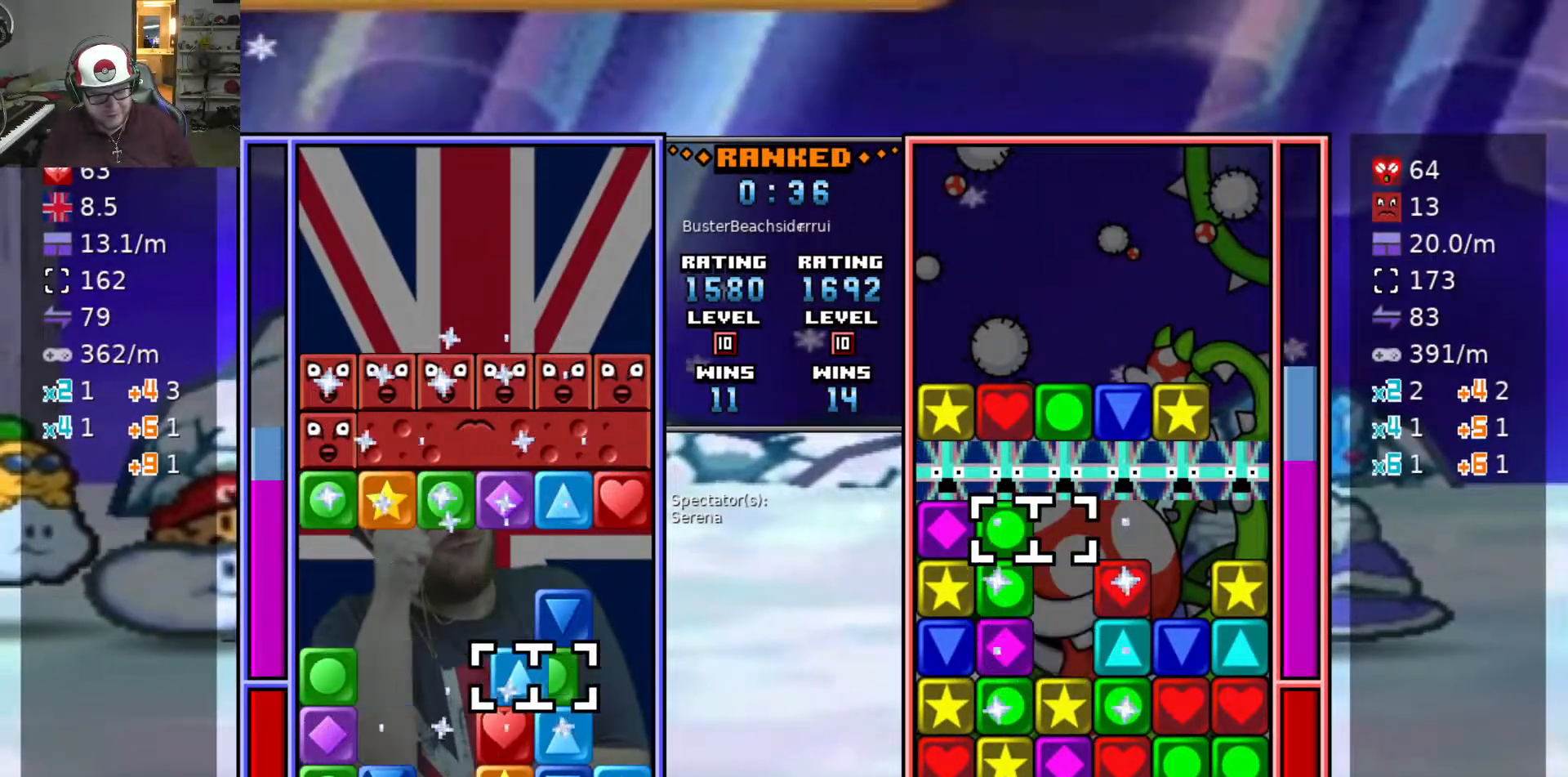
{"keys": ["s"], "events": [[83, "swap2", "up"], [83, "w", "down"], [183, "swap2", "down"], [183, "w", "up"], [233, "a", "down"], [283, "swap2", "up"], [333, "a", "up"], [333, "swap2", "down"], [417, "a", "down"], [417, "s", "down"], [417, "swap2", "up"], [467, "a", "up"]]}
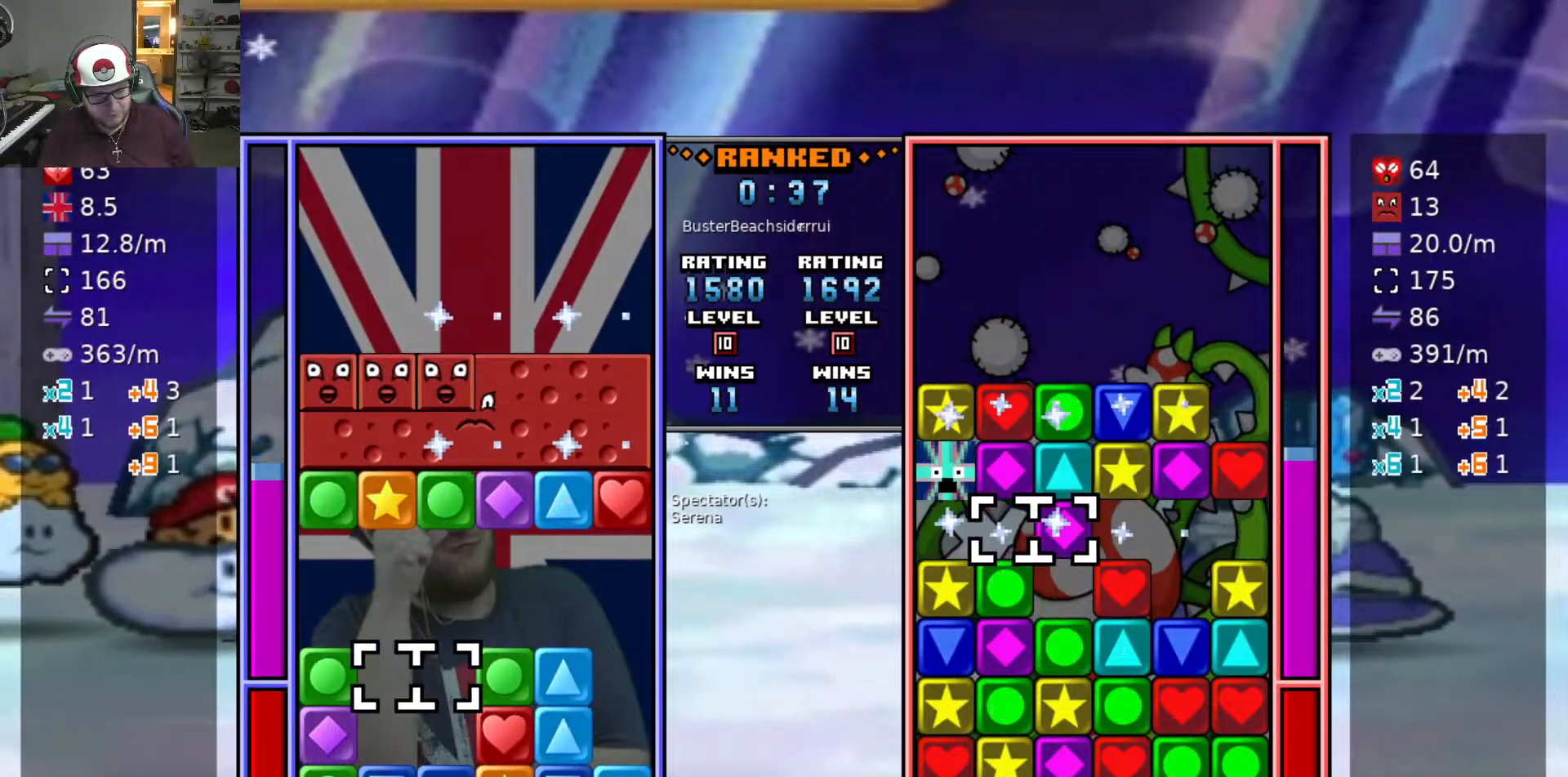
{"keys": [], "events": [[50, "s", "up"], [150, "s", "down"], [233, "a", "down"], [233, "s", "up"], [383, "a", "up"], [383, "swap2", "down"], [433, "swap2", "up"]]}
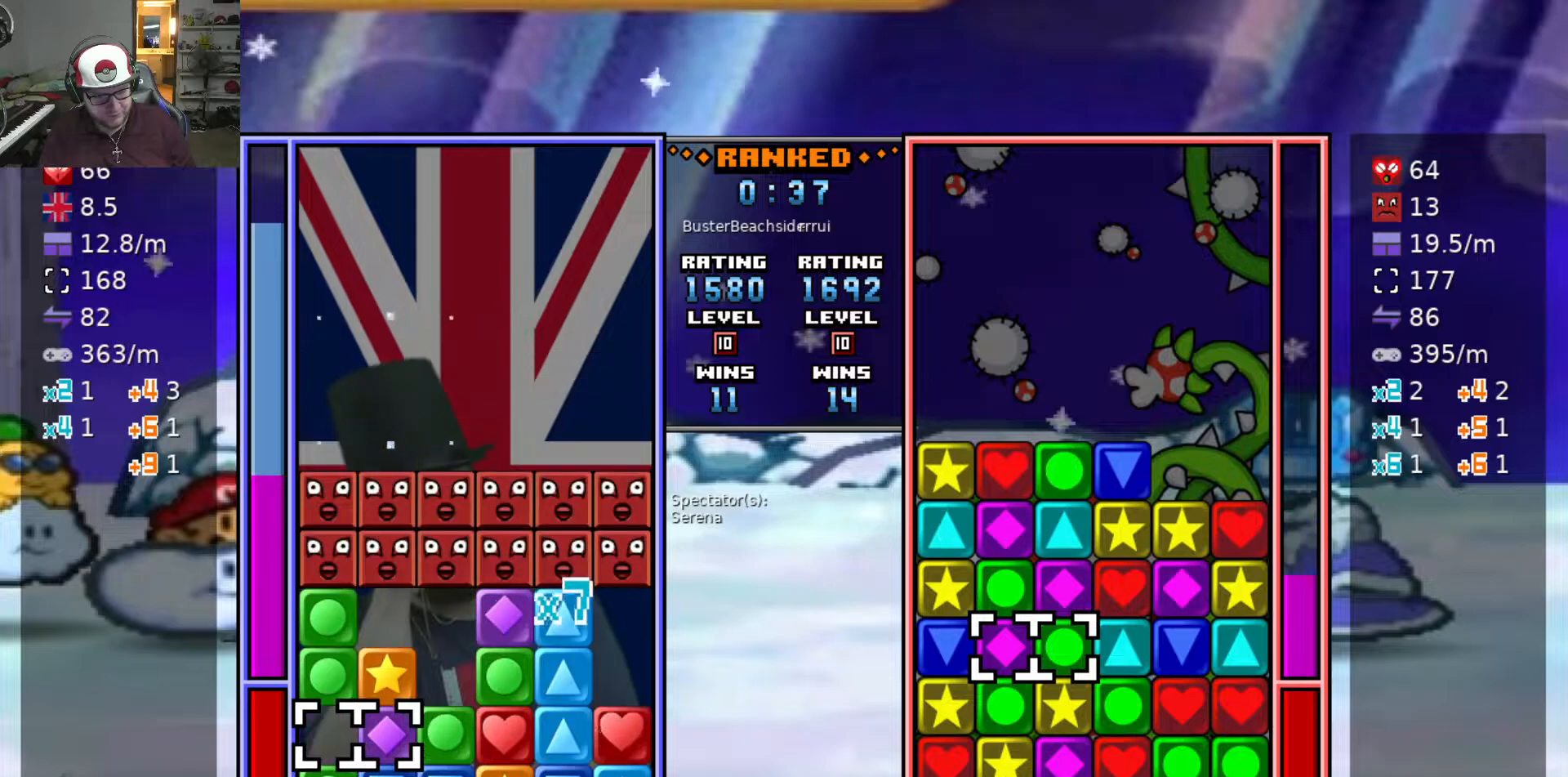
{"keys": ["d"], "events": [[167, "d", "down"], [267, "d", "up"], [450, "d", "down"]]}
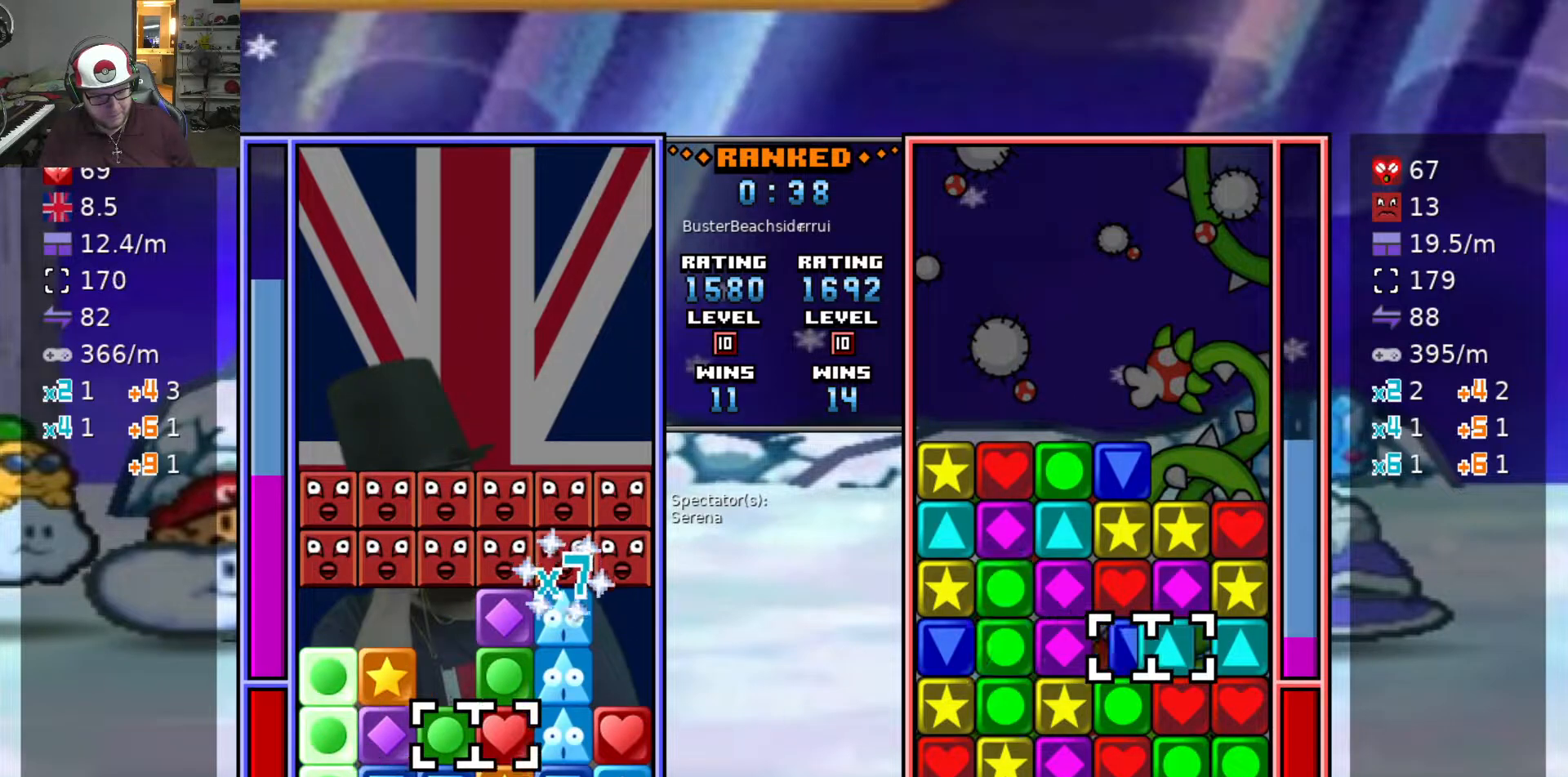
{"keys": [], "events": [[50, "d", "up"], [50, "w", "down"], [133, "swap2", "down"], [133, "w", "up"], [217, "swap2", "up"], [267, "d", "down"], [367, "d", "up"]]}
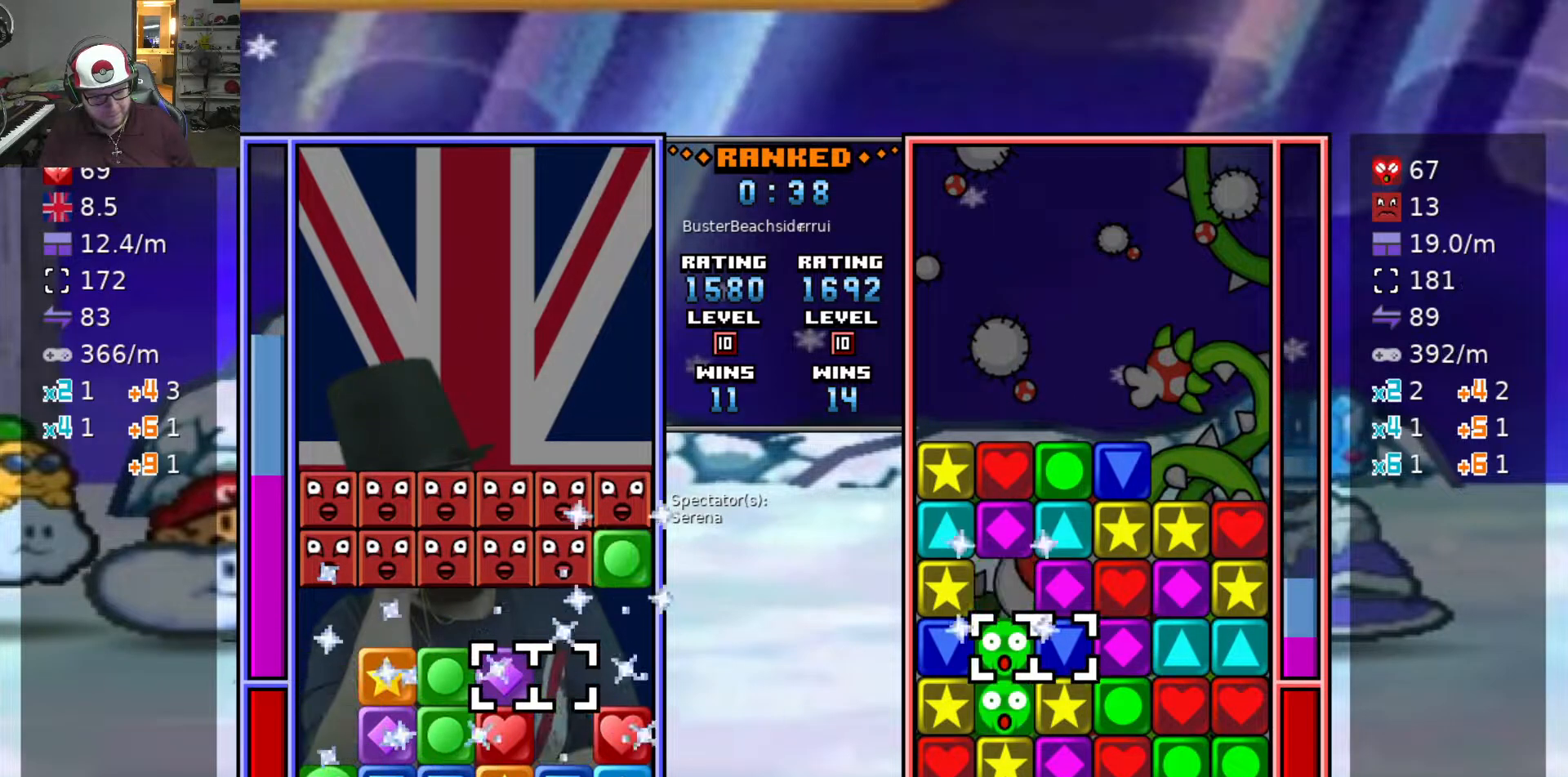
{"keys": [], "events": [[67, "swap2", "down"], [150, "swap2", "up"], [250, "a", "down"], [350, "a", "up"]]}
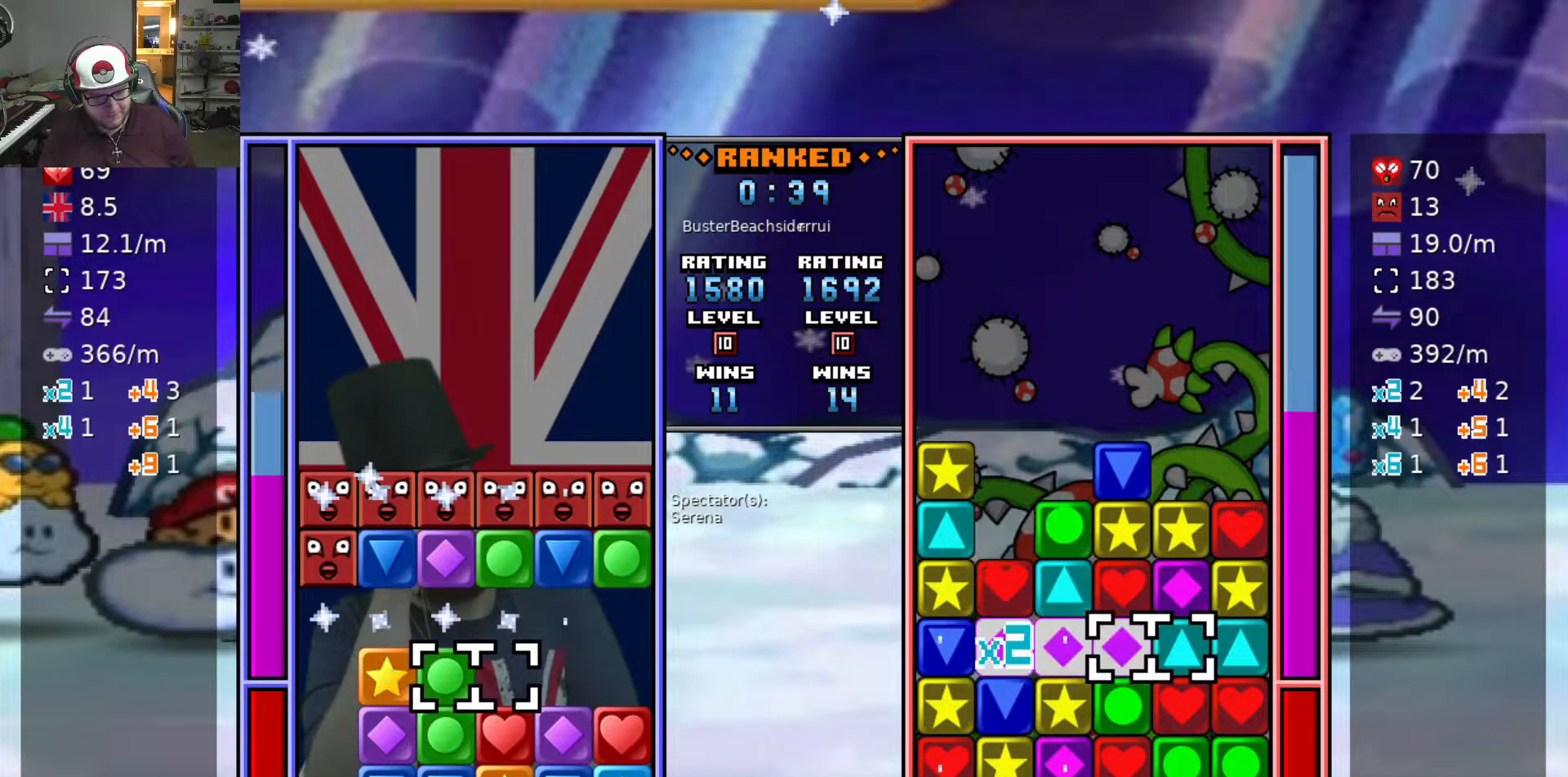
{"keys": [], "events": [[117, "swap2", "down"], [167, "s", "down"], [167, "swap2", "up"], [267, "s", "up"]]}
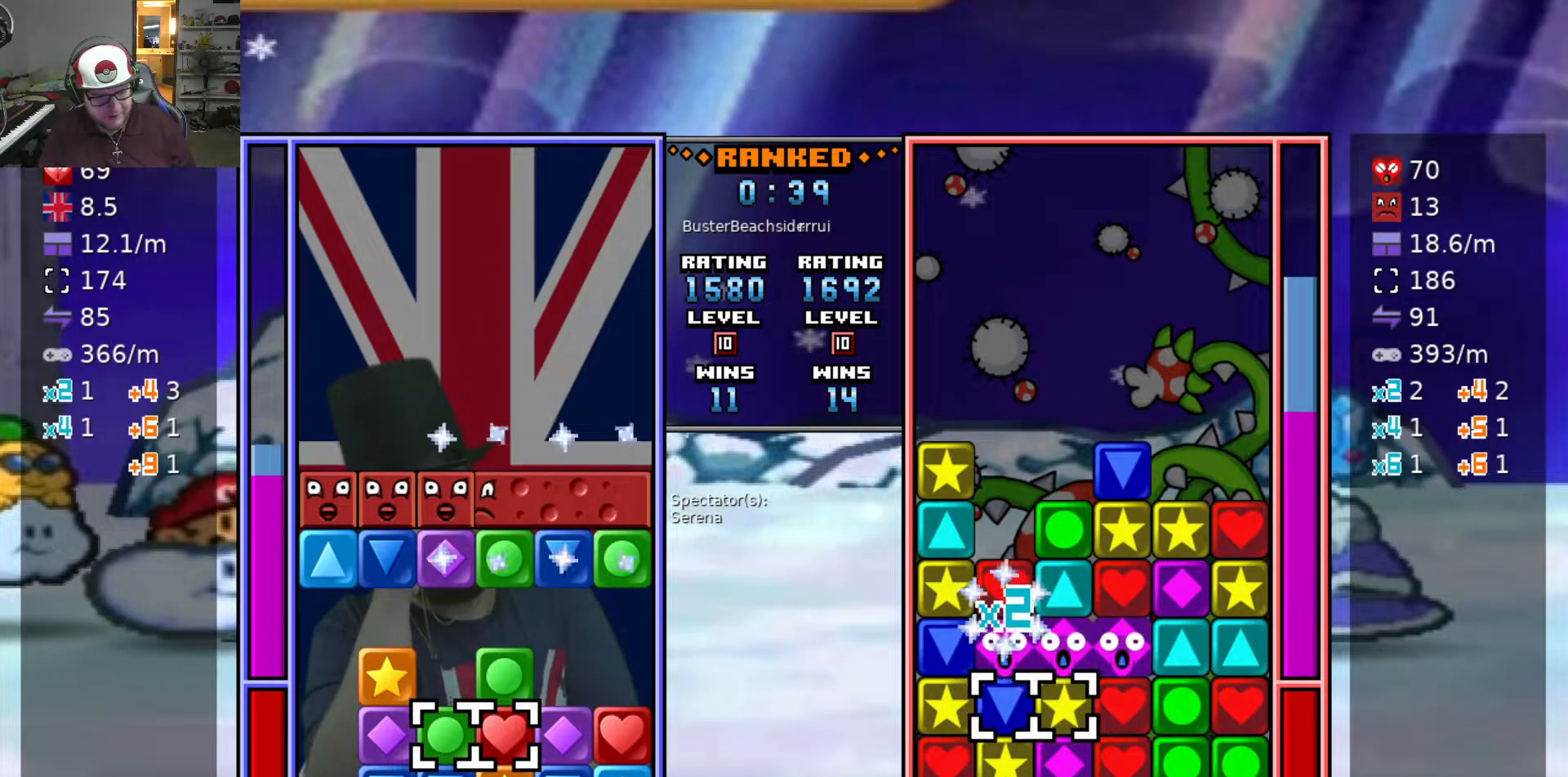
{"keys": [], "events": []}
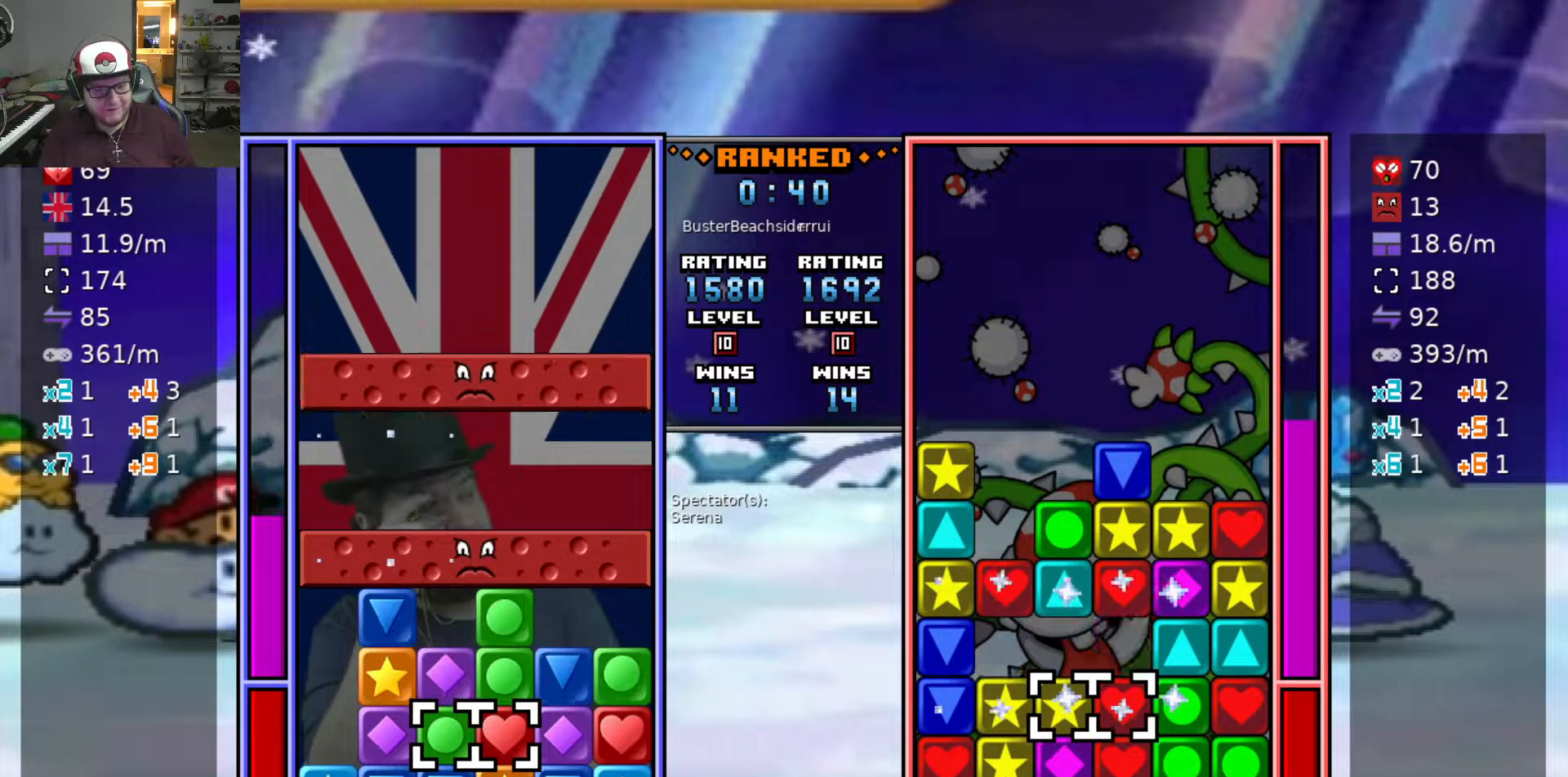
{"keys": [], "events": []}
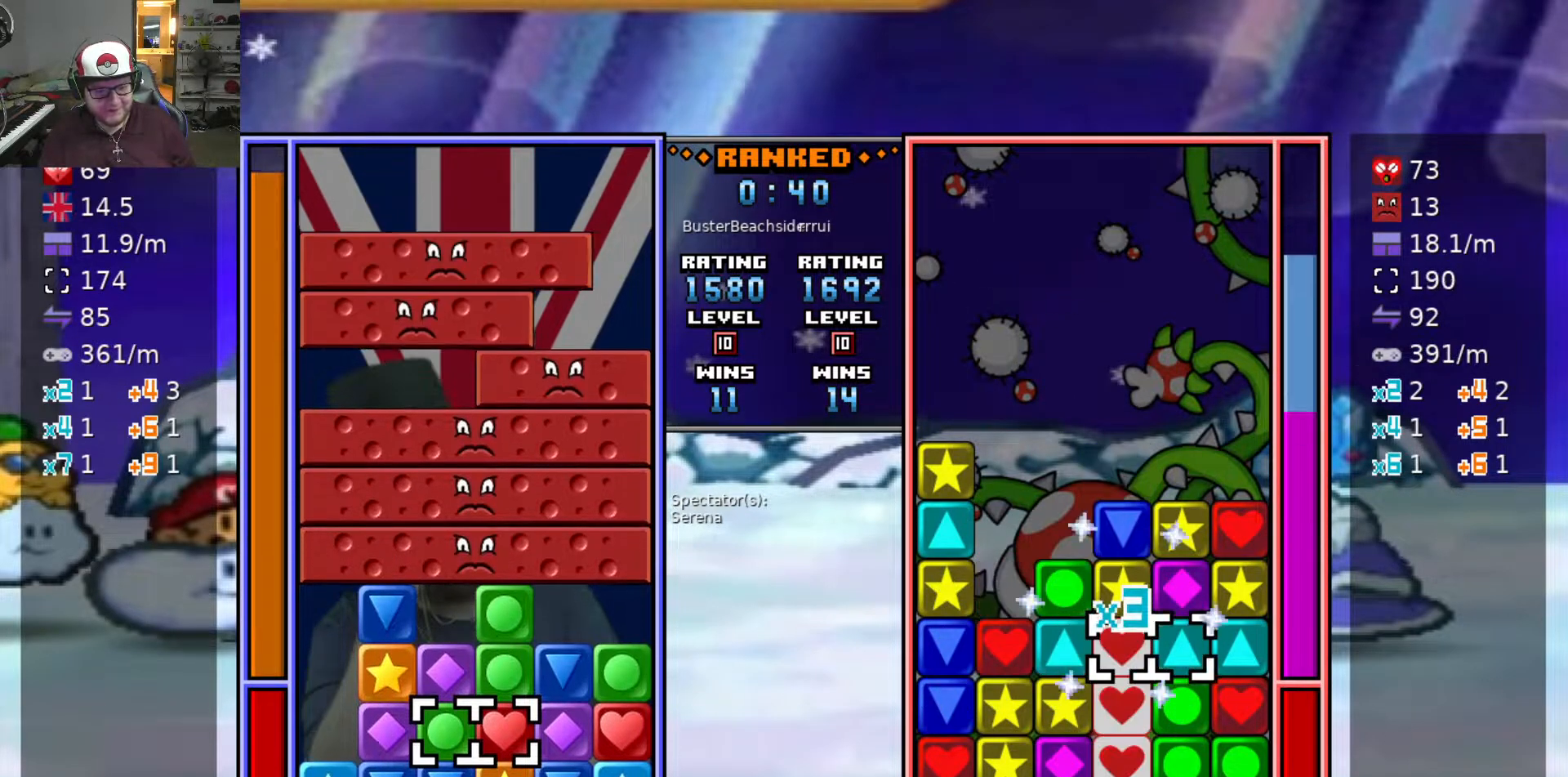
{"keys": ["a"], "events": [[350, "swap2", "down"], [450, "a", "down"], [450, "swap2", "up"]]}
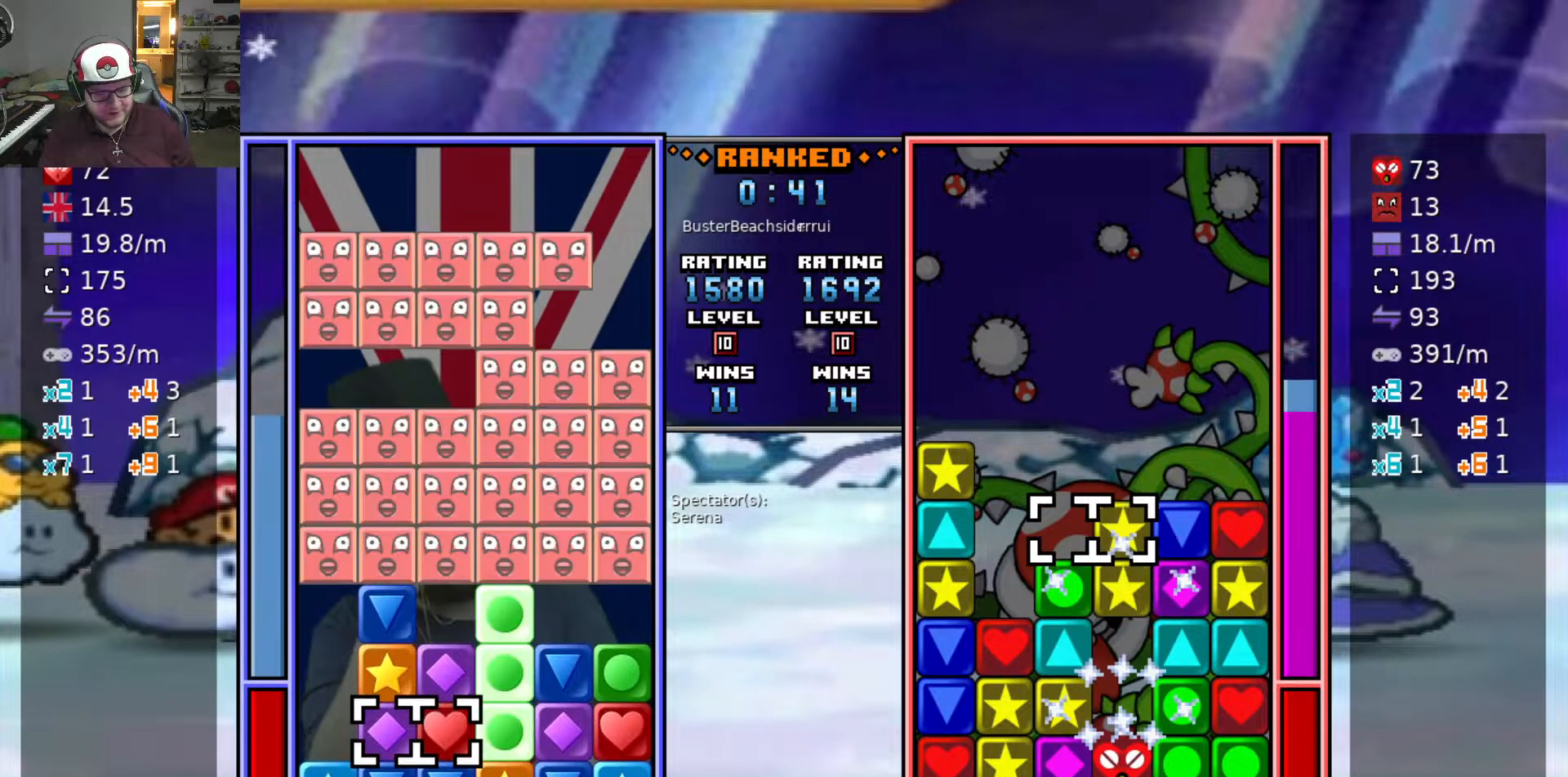
{"keys": [], "events": [[183, "a", "up"], [183, "w", "down"], [283, "swap2", "down"], [283, "w", "up"], [333, "swap2", "up"], [367, "d", "down"], [417, "d", "up"]]}
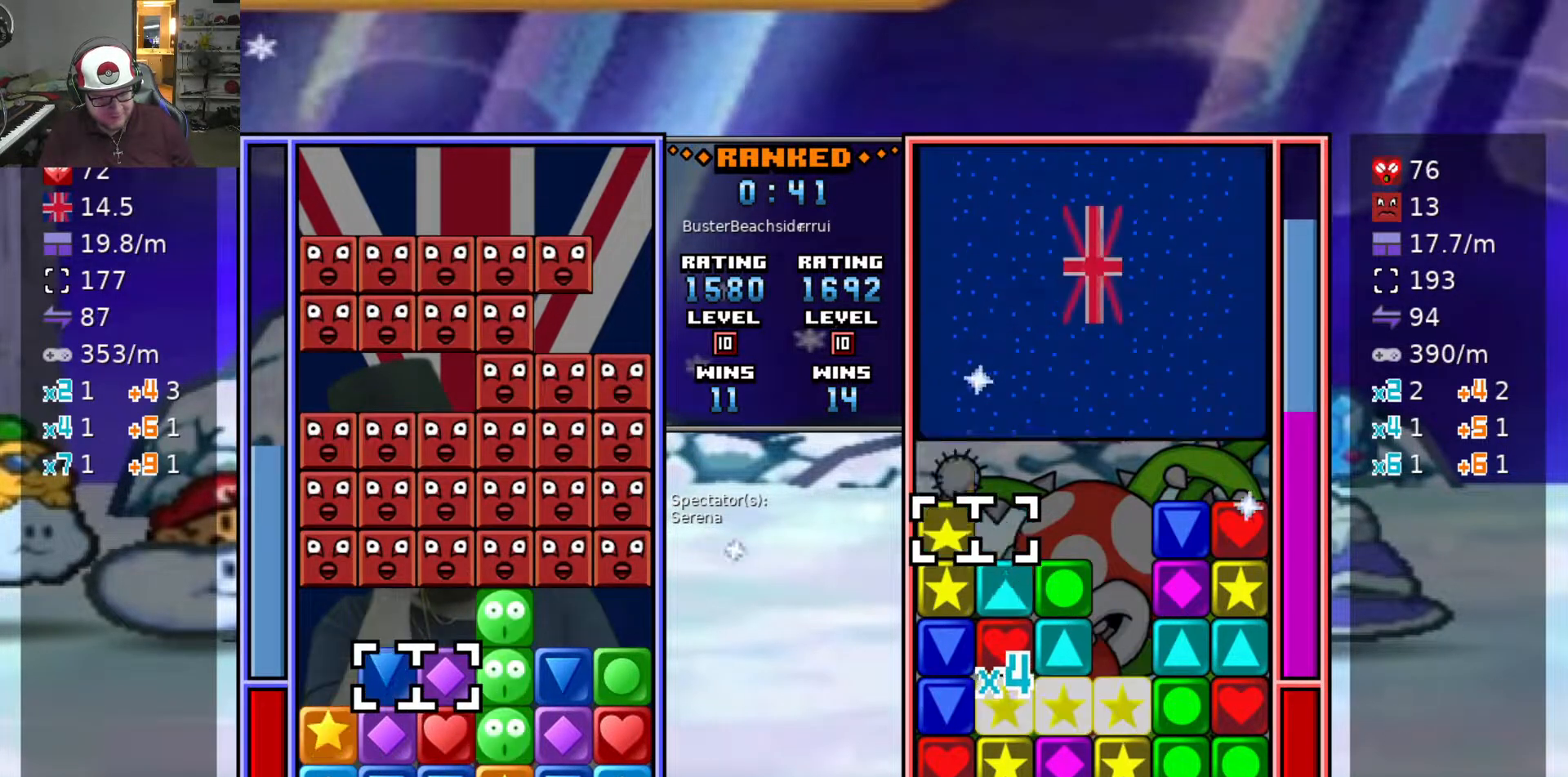
{"keys": ["d"], "events": [[283, "d", "down"], [333, "d", "up"], [433, "d", "down"]]}
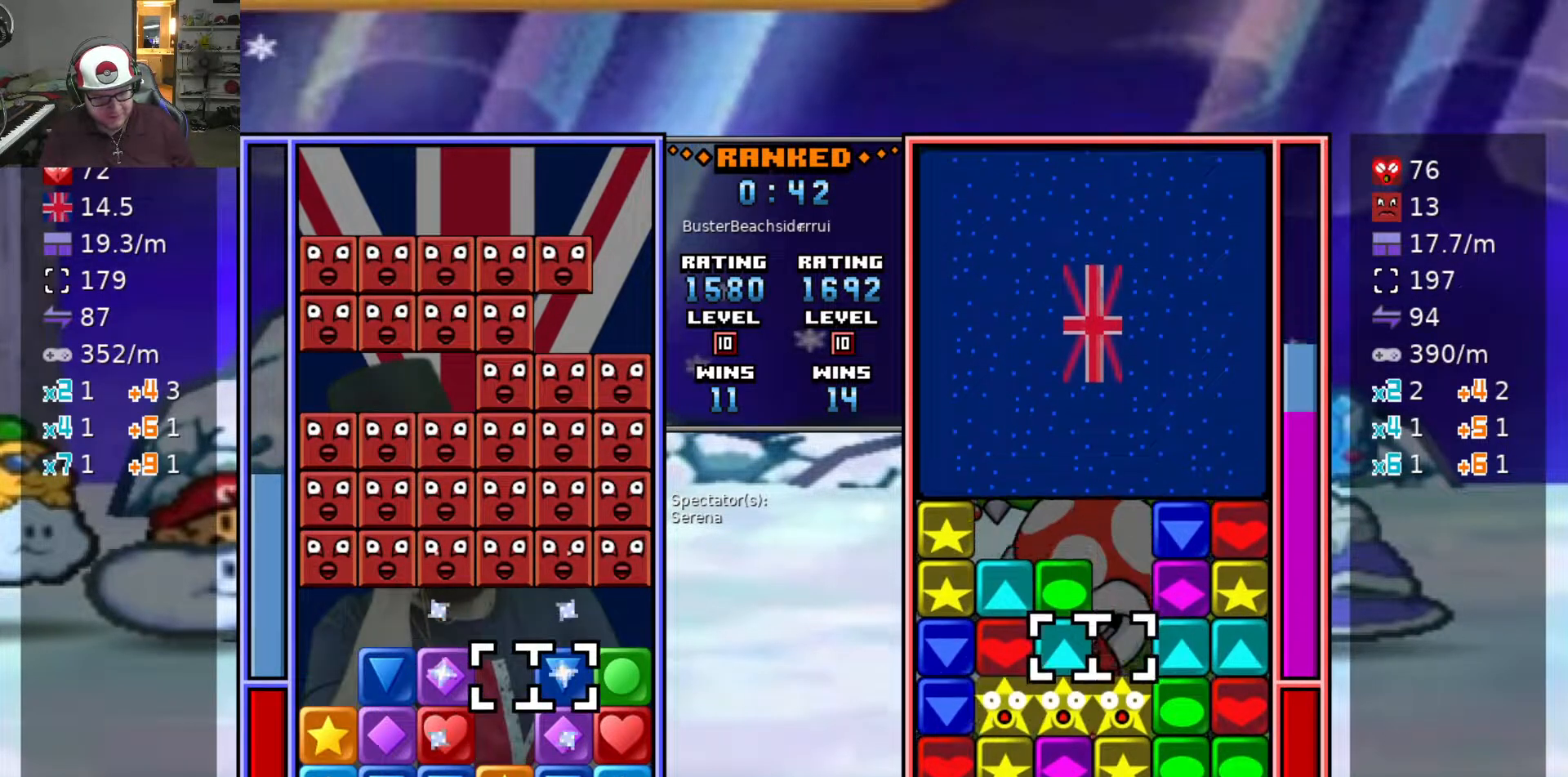
{"keys": [], "events": [[17, "d", "up"], [117, "swap2", "down"], [200, "swap2", "up"], [250, "a", "down"], [350, "a", "up"]]}
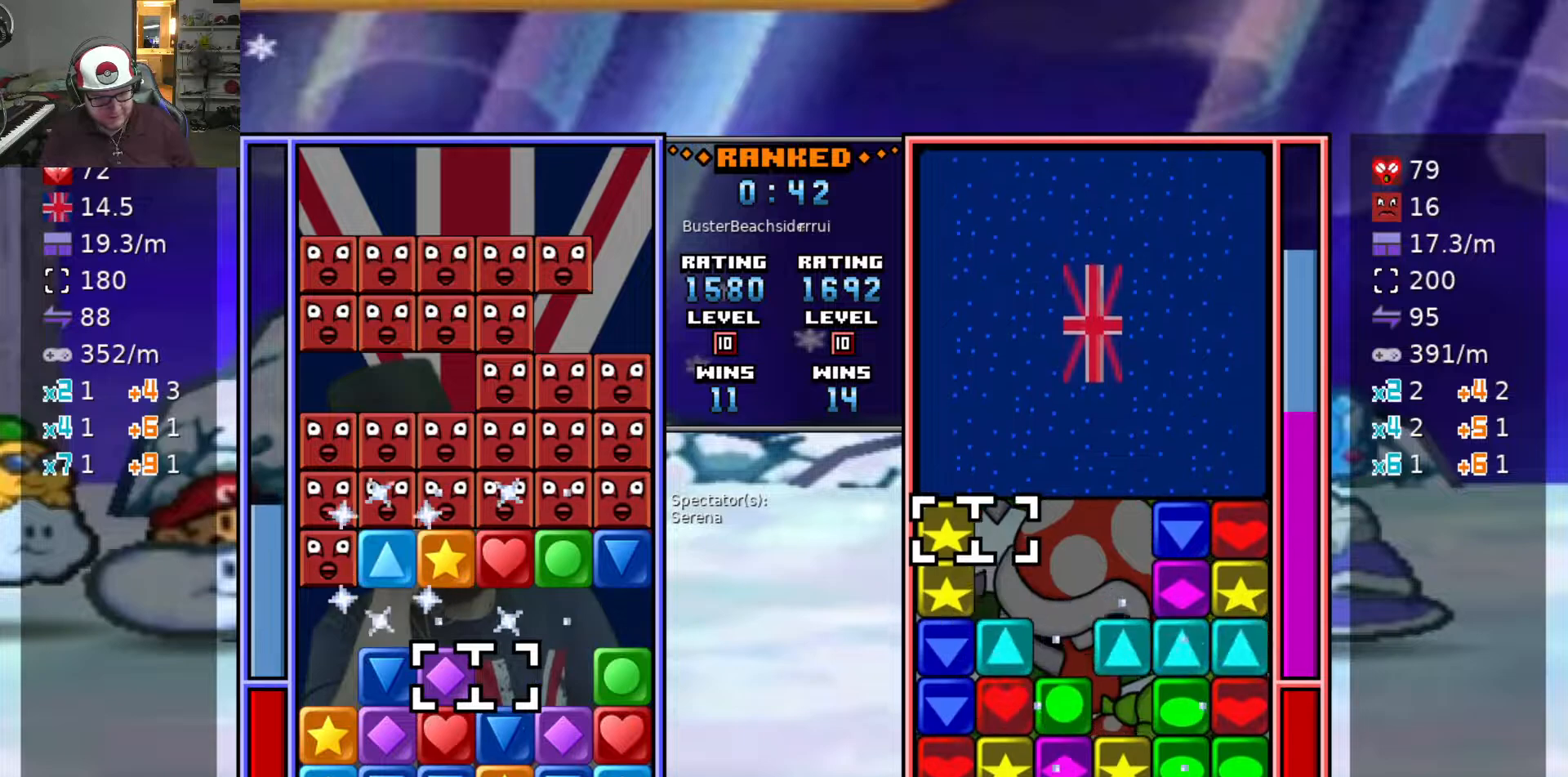
{"keys": [], "events": [[83, "swap2", "down"], [133, "swap2", "up"], [267, "a", "down"], [367, "a", "up"], [367, "swap2", "down"], [467, "d", "down"], [467, "swap2", "up"], [500, "d", "up"]]}
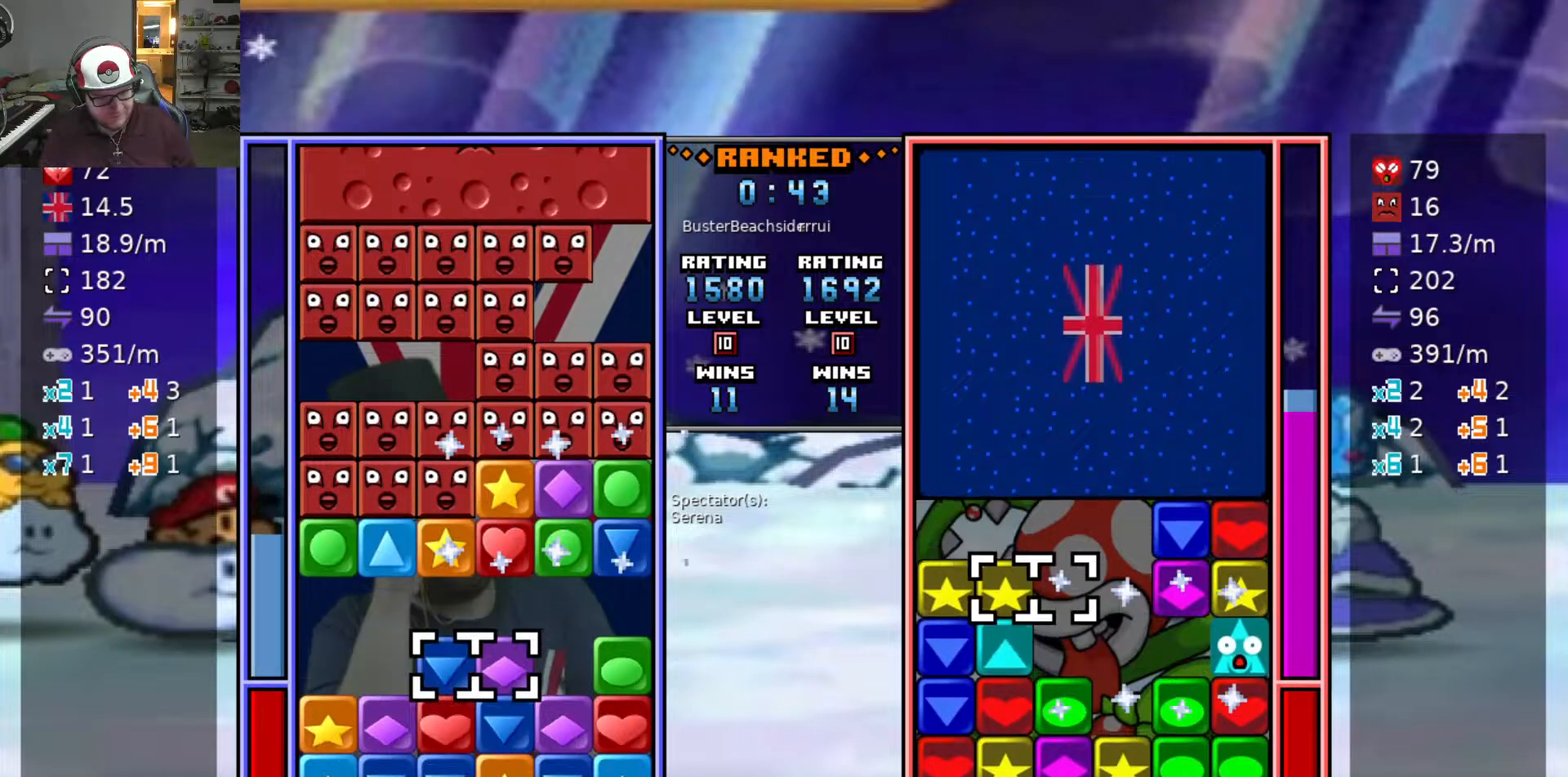
{"keys": ["a", "s"], "events": [[50, "swap2", "down"], [100, "d", "down"], [100, "swap2", "up"], [150, "d", "up"], [200, "swap2", "down"], [233, "d", "down"], [233, "swap2", "up"], [333, "d", "up"], [333, "swap2", "down"], [383, "a", "down"], [383, "swap2", "up"], [483, "s", "down"]]}
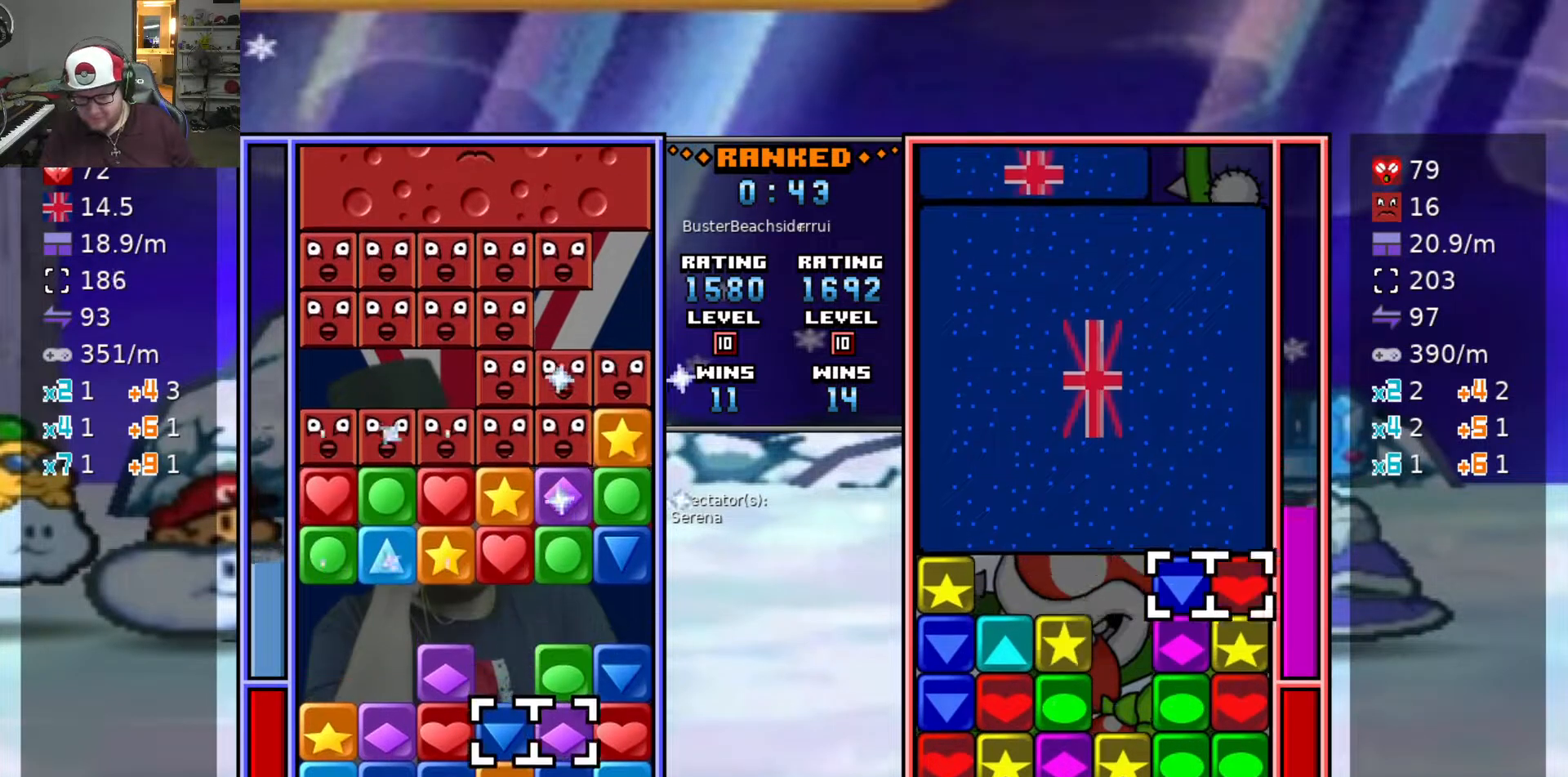
{"keys": [], "events": [[17, "a", "up"], [67, "s", "up"], [67, "swap2", "down"], [117, "swap2", "up"], [167, "d", "down"], [217, "d", "up"]]}
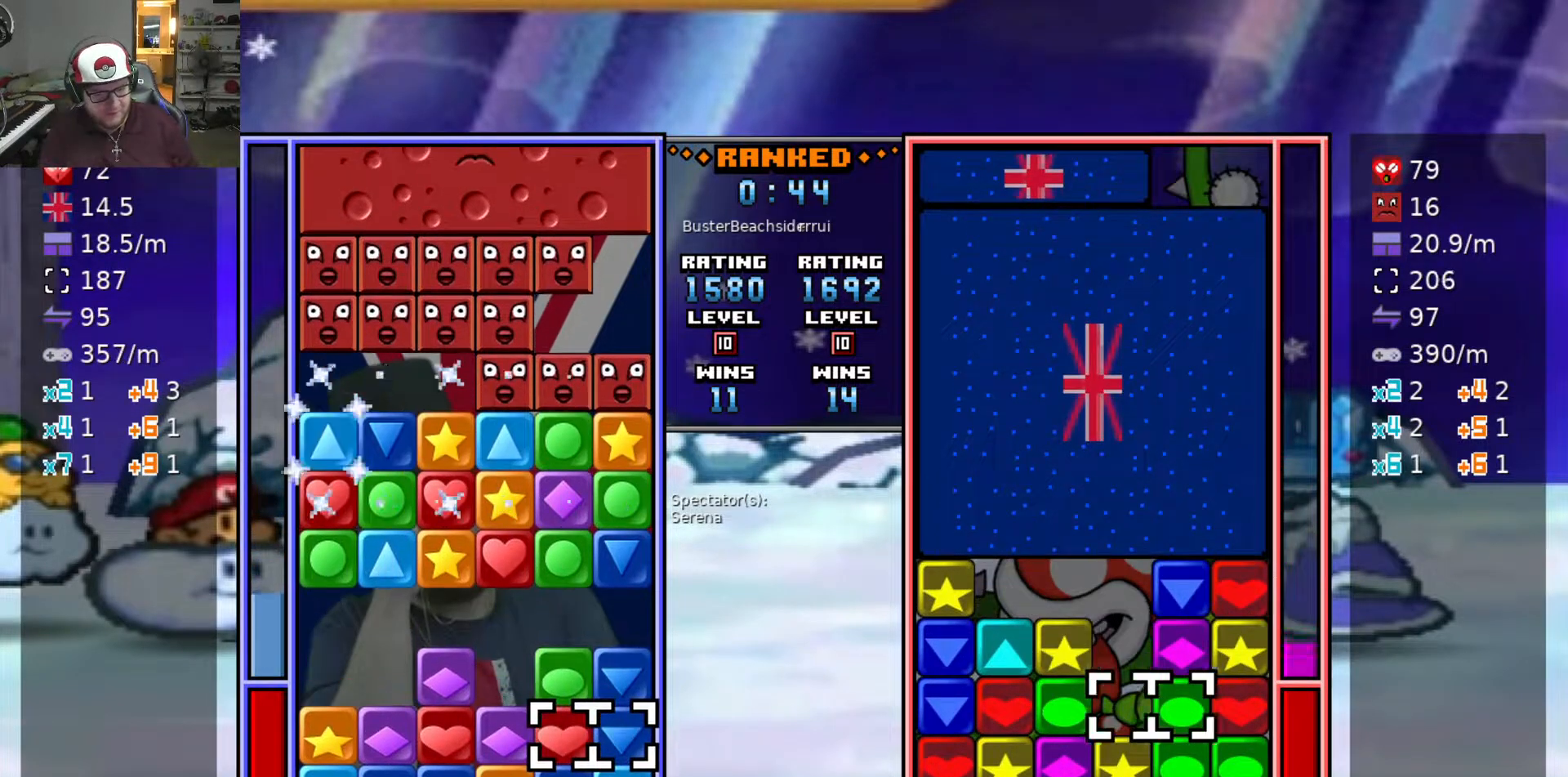
{"keys": [], "events": []}
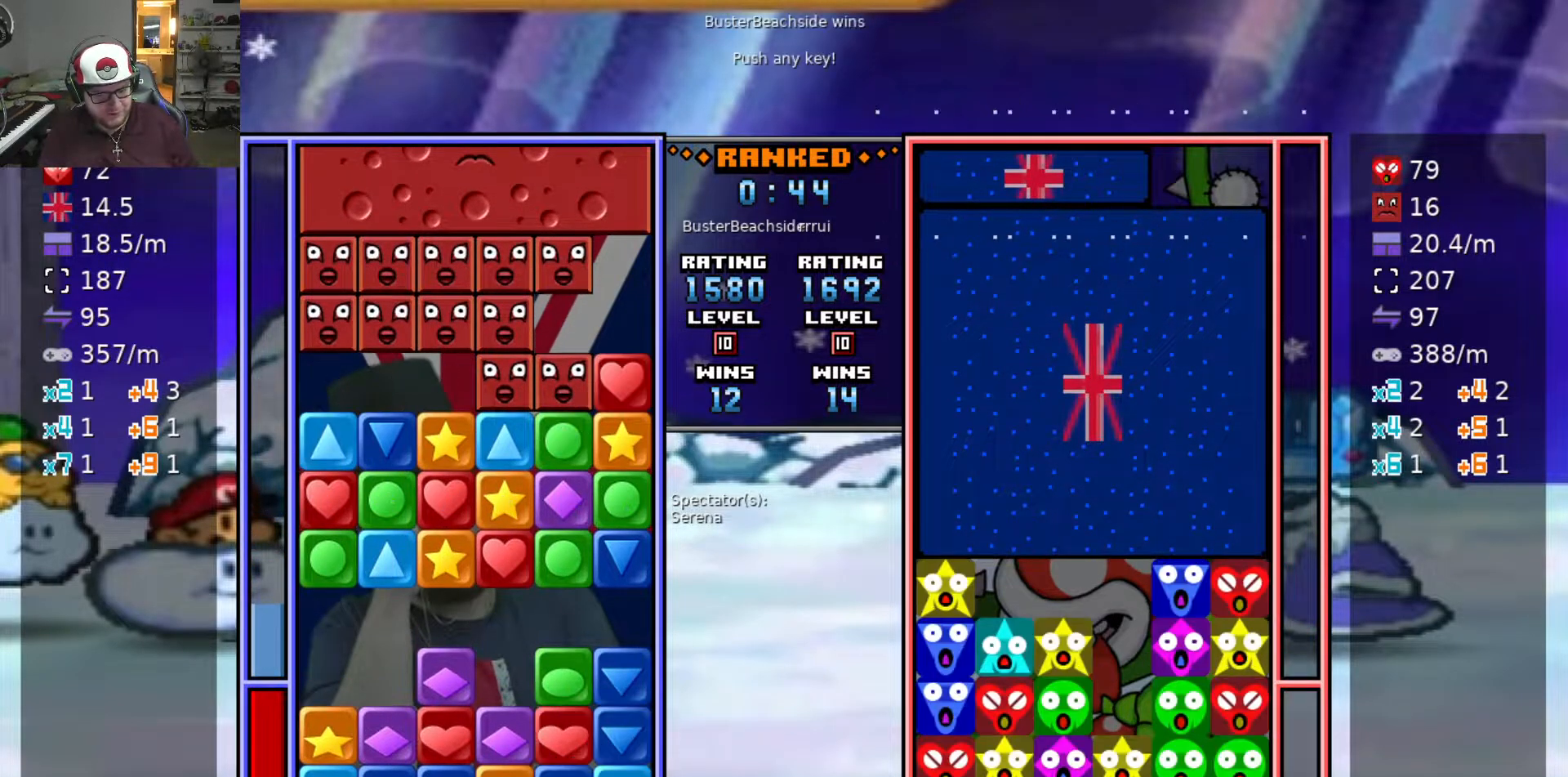
{"keys": [], "events": [[17, "a", "down"], [100, "w", "down"], [150, "a", "up"], [200, "w", "up"]]}
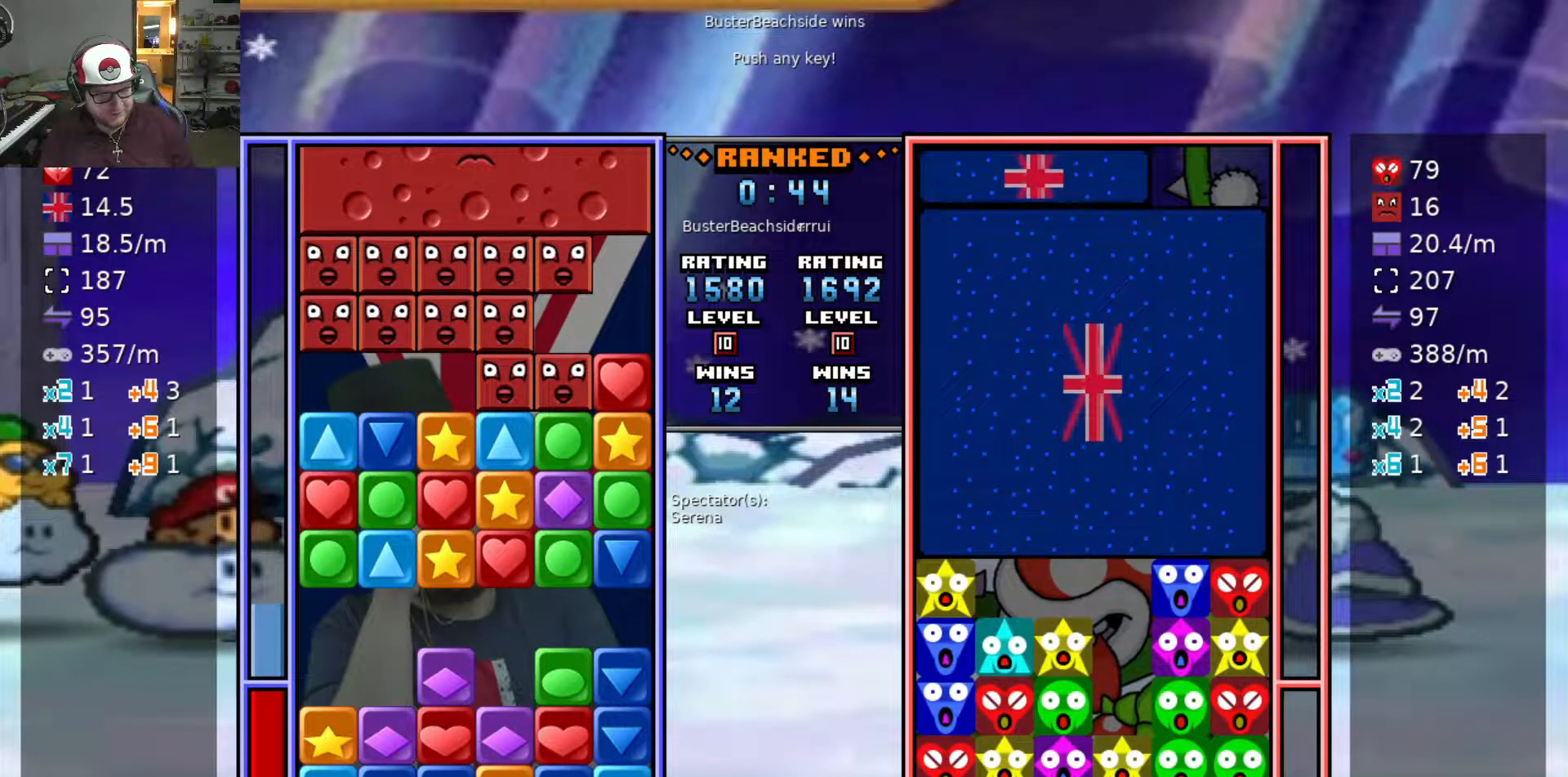
{"keys": [], "events": []}
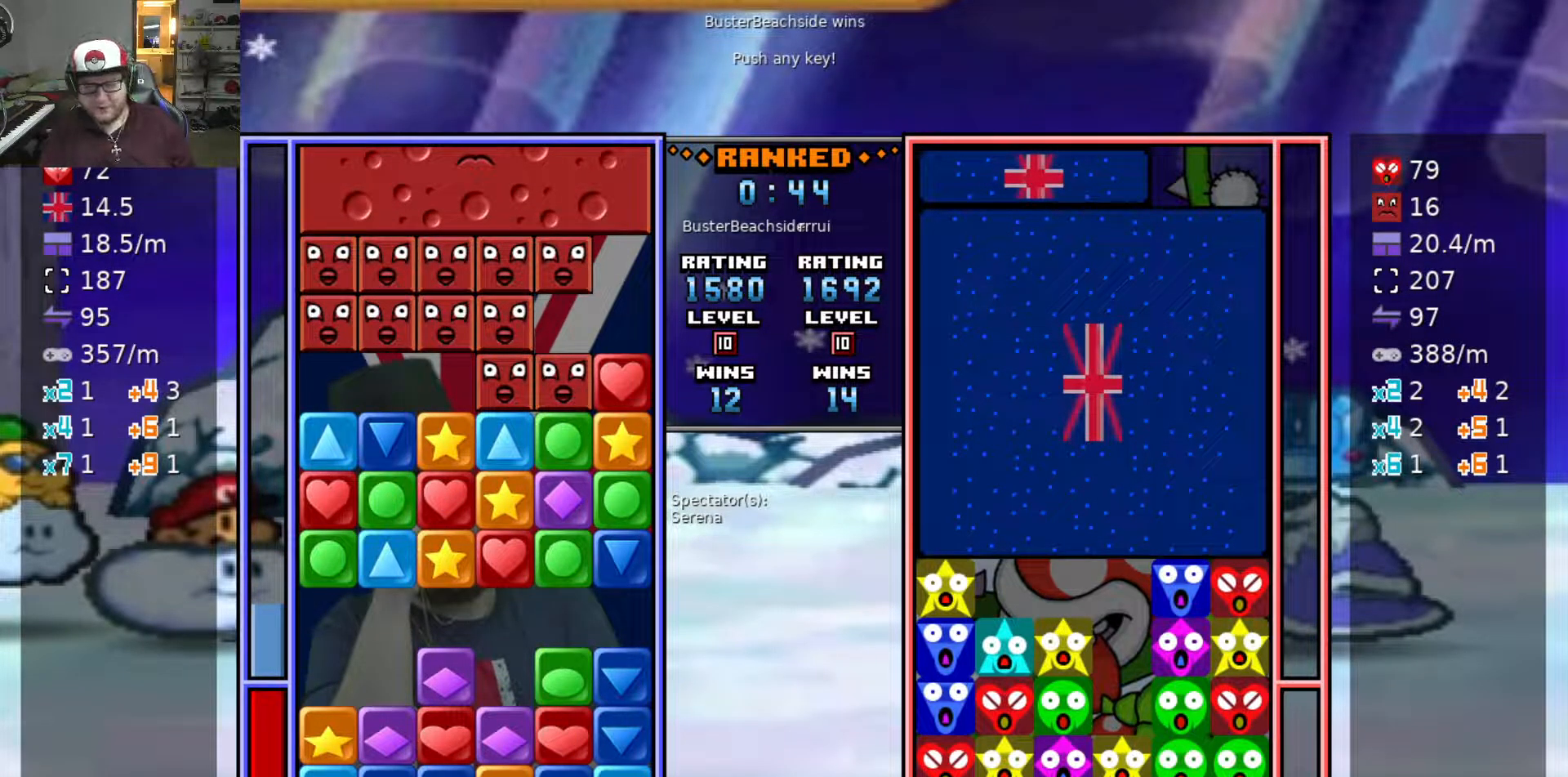
{"keys": [], "events": []}
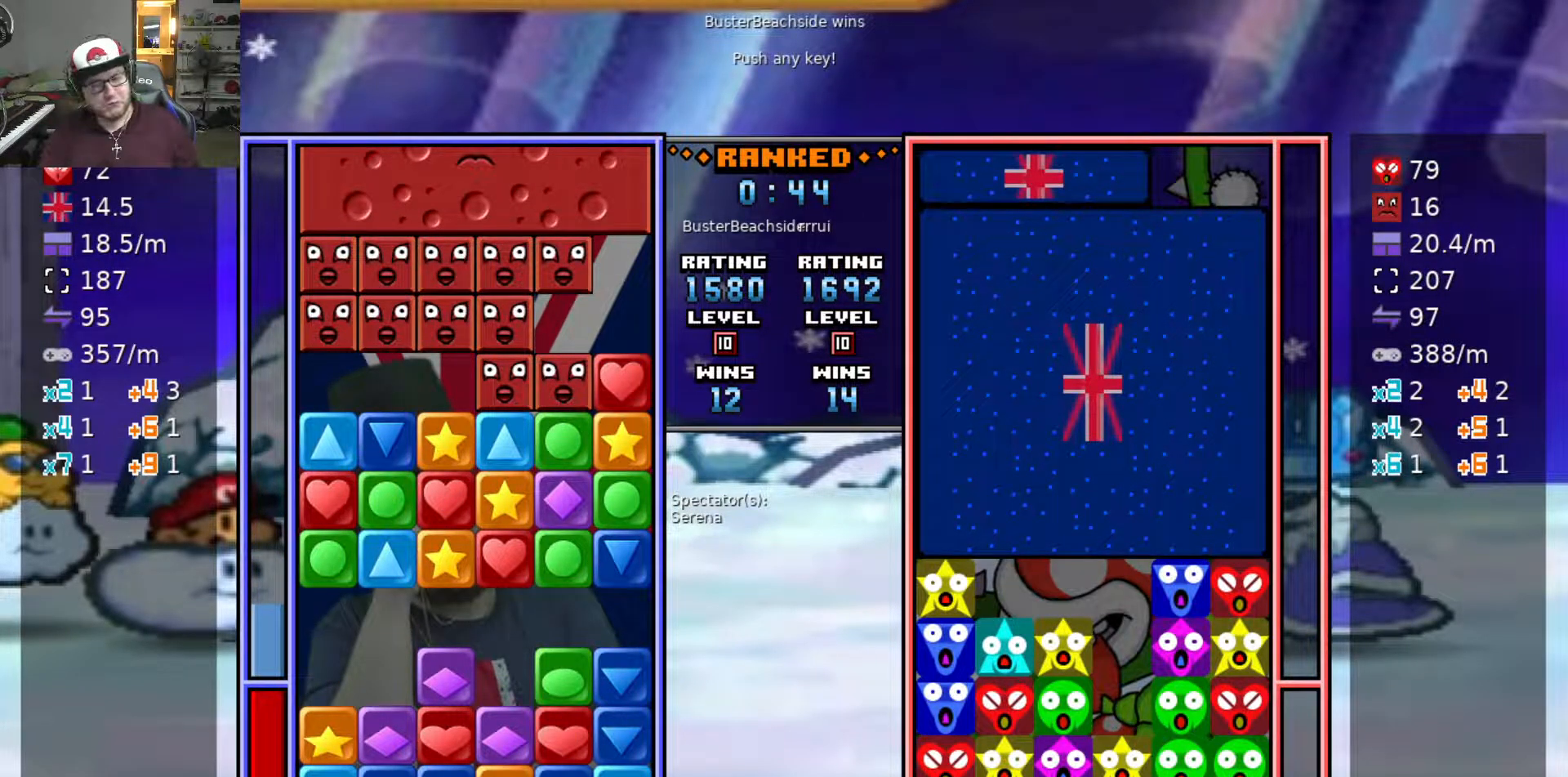
{"keys": [], "events": []}
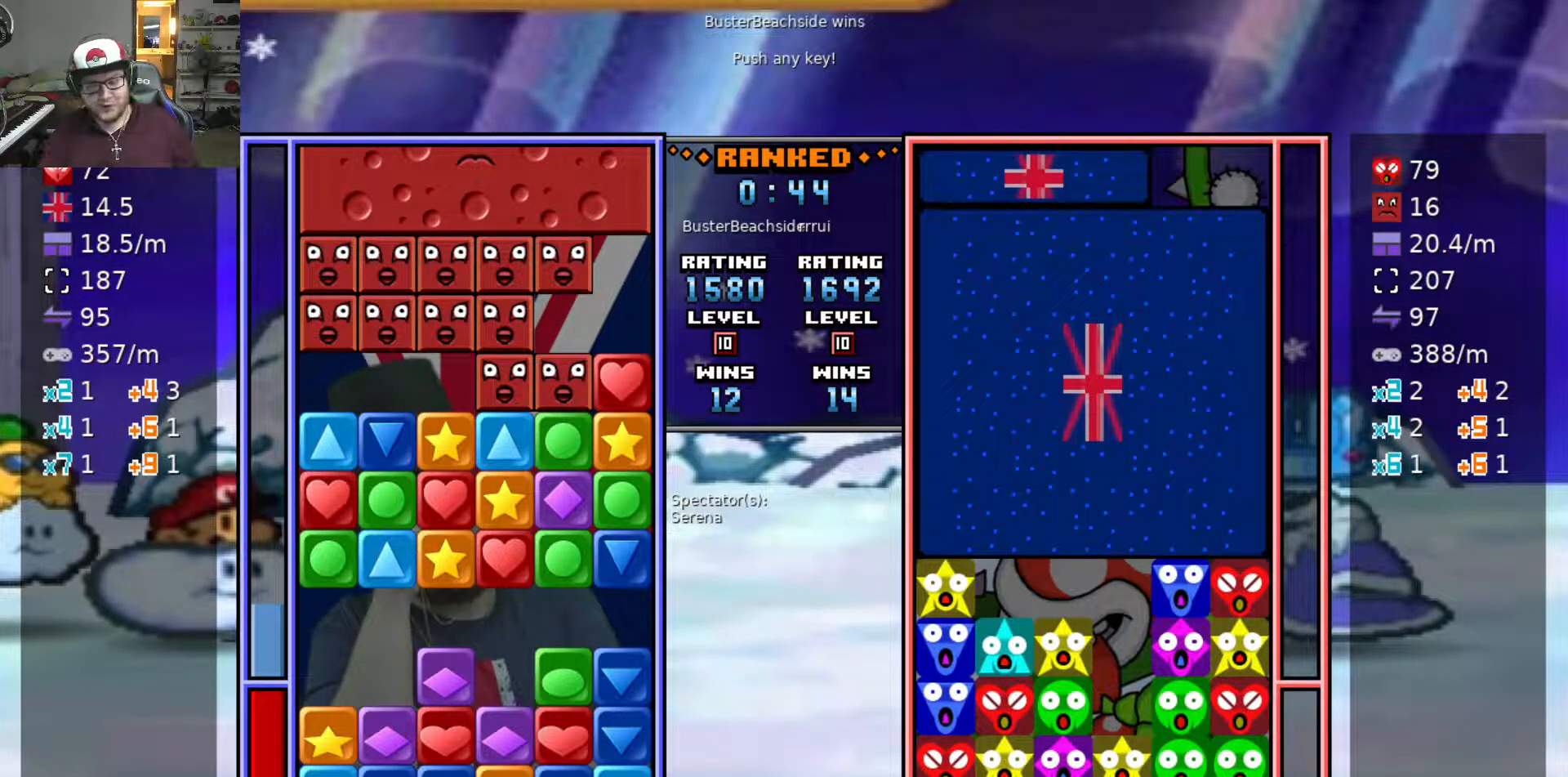
{"keys": ["swap"], "events": [[467, "swap", "down"]]}
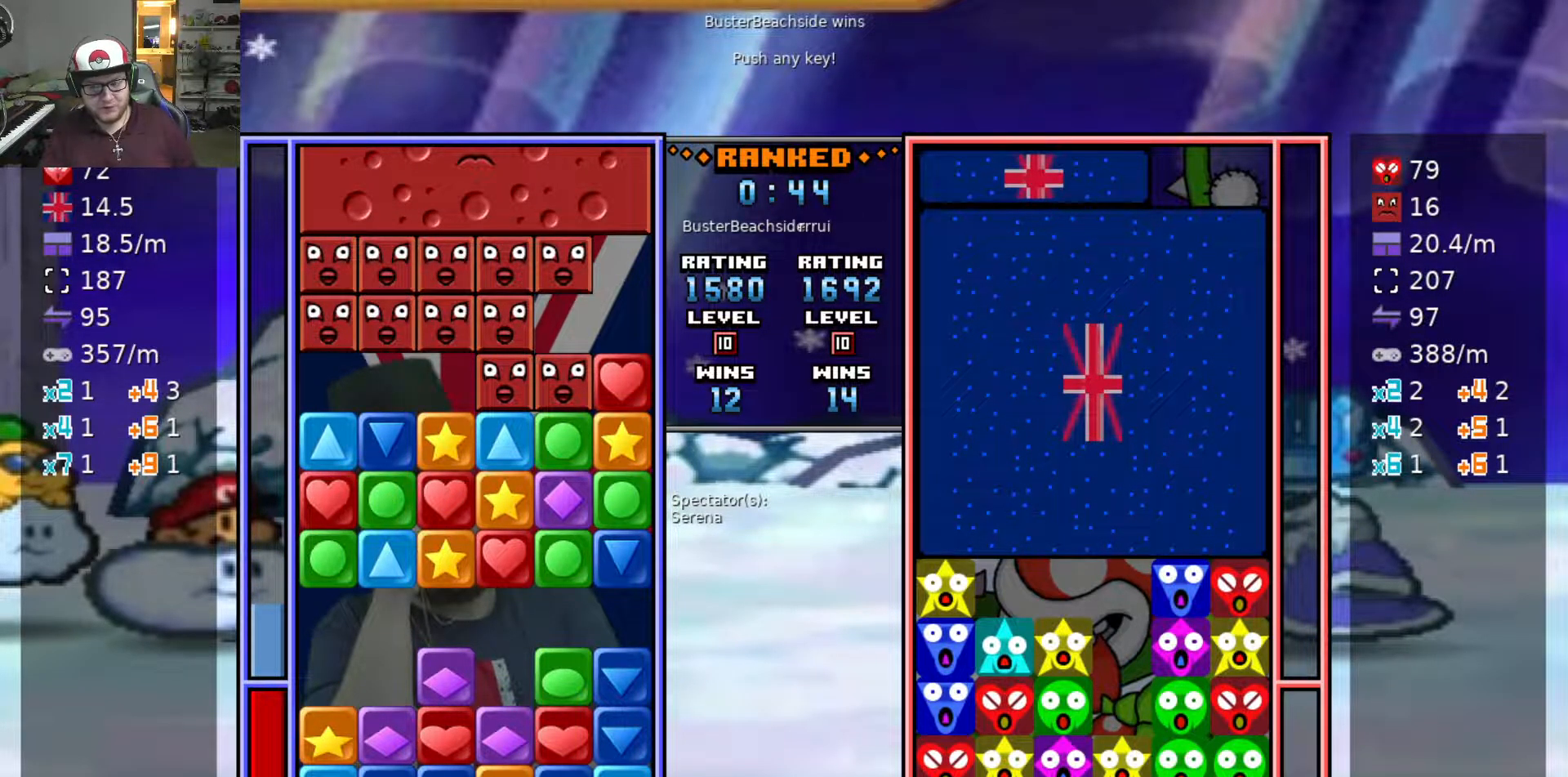
{"keys": [], "events": [[100, "swap", "up"]]}
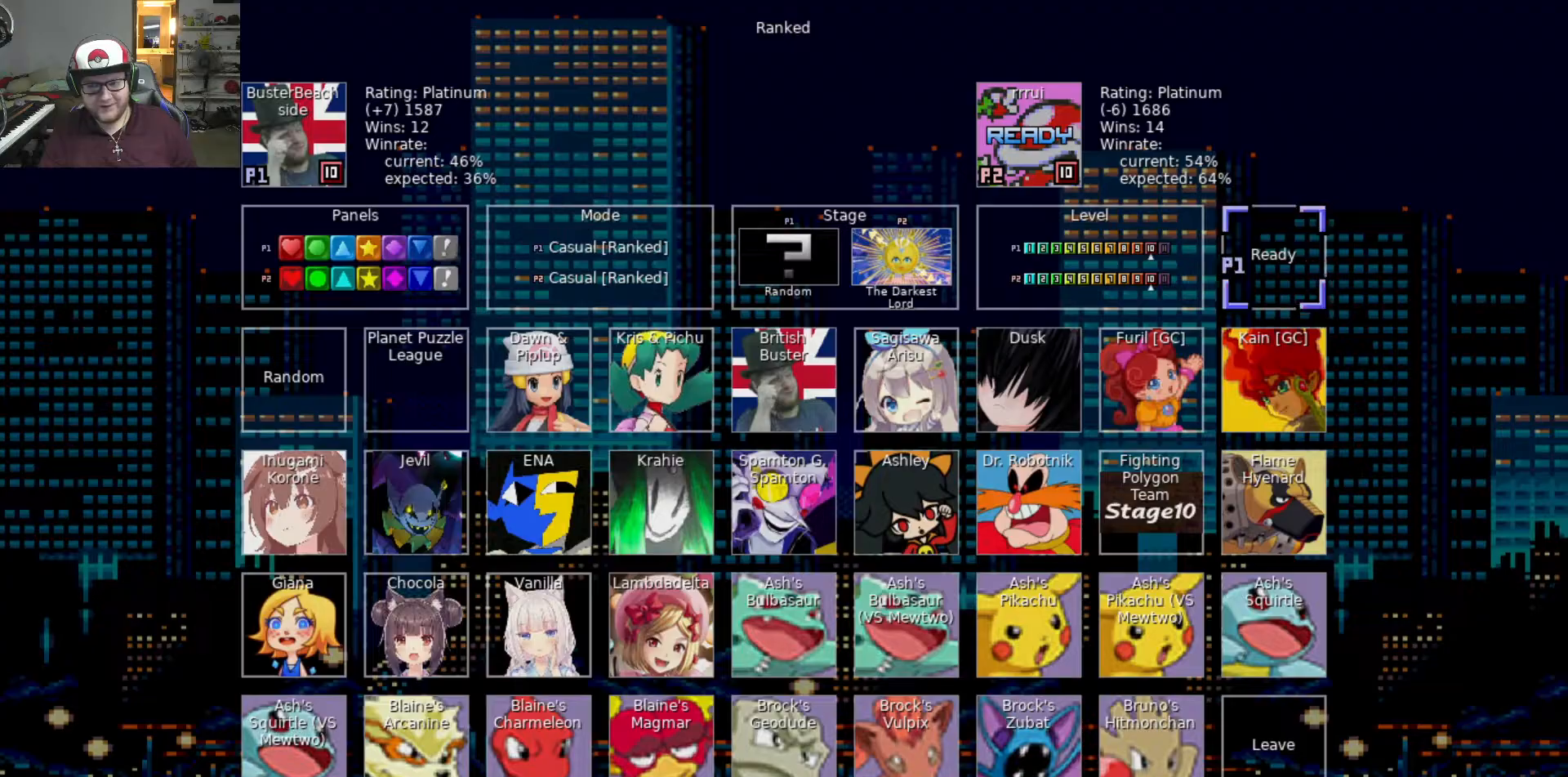
{"keys": [], "events": [[117, "swap", "down"], [217, "swap", "up"]]}
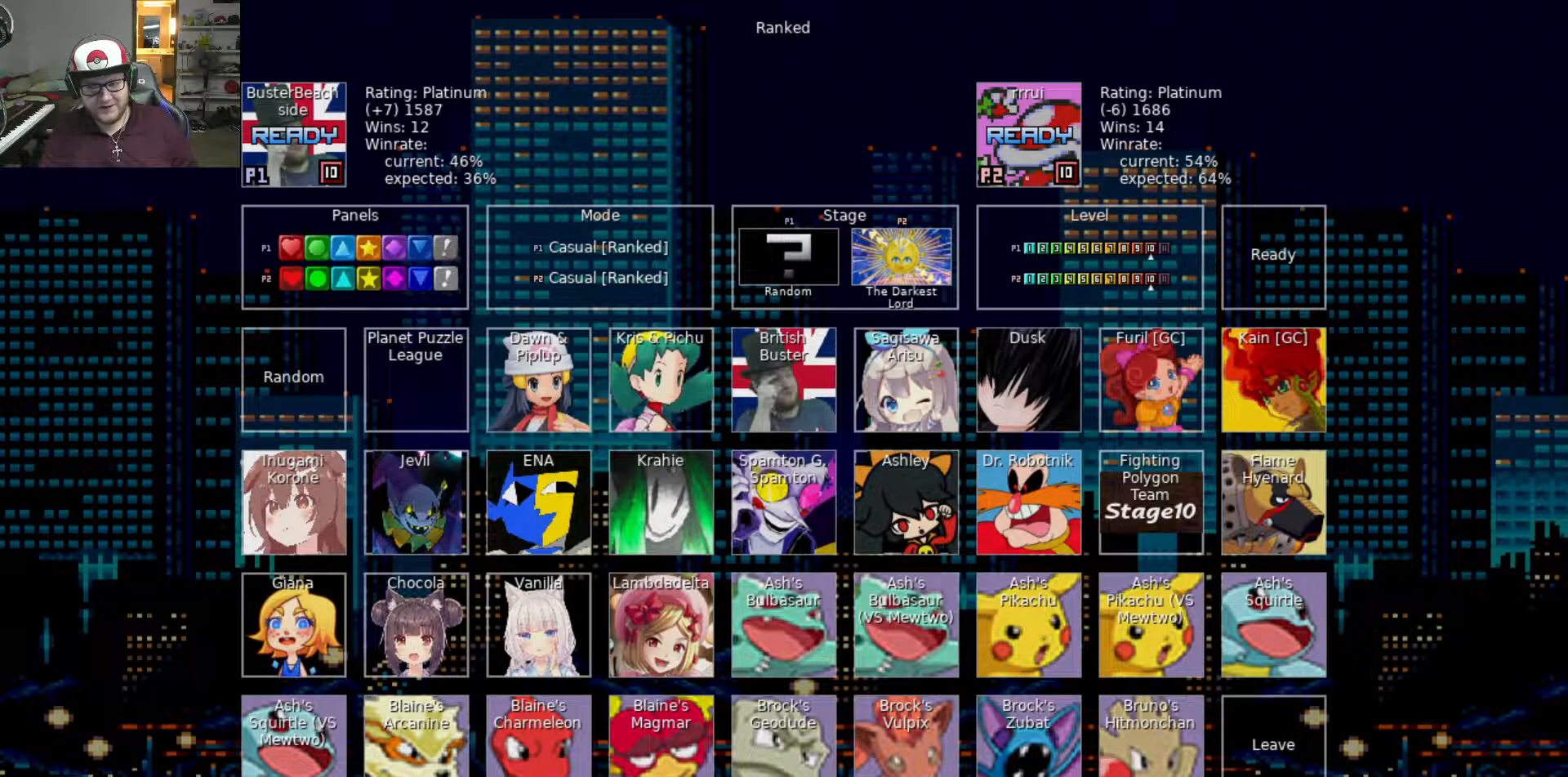
{"keys": [], "events": []}
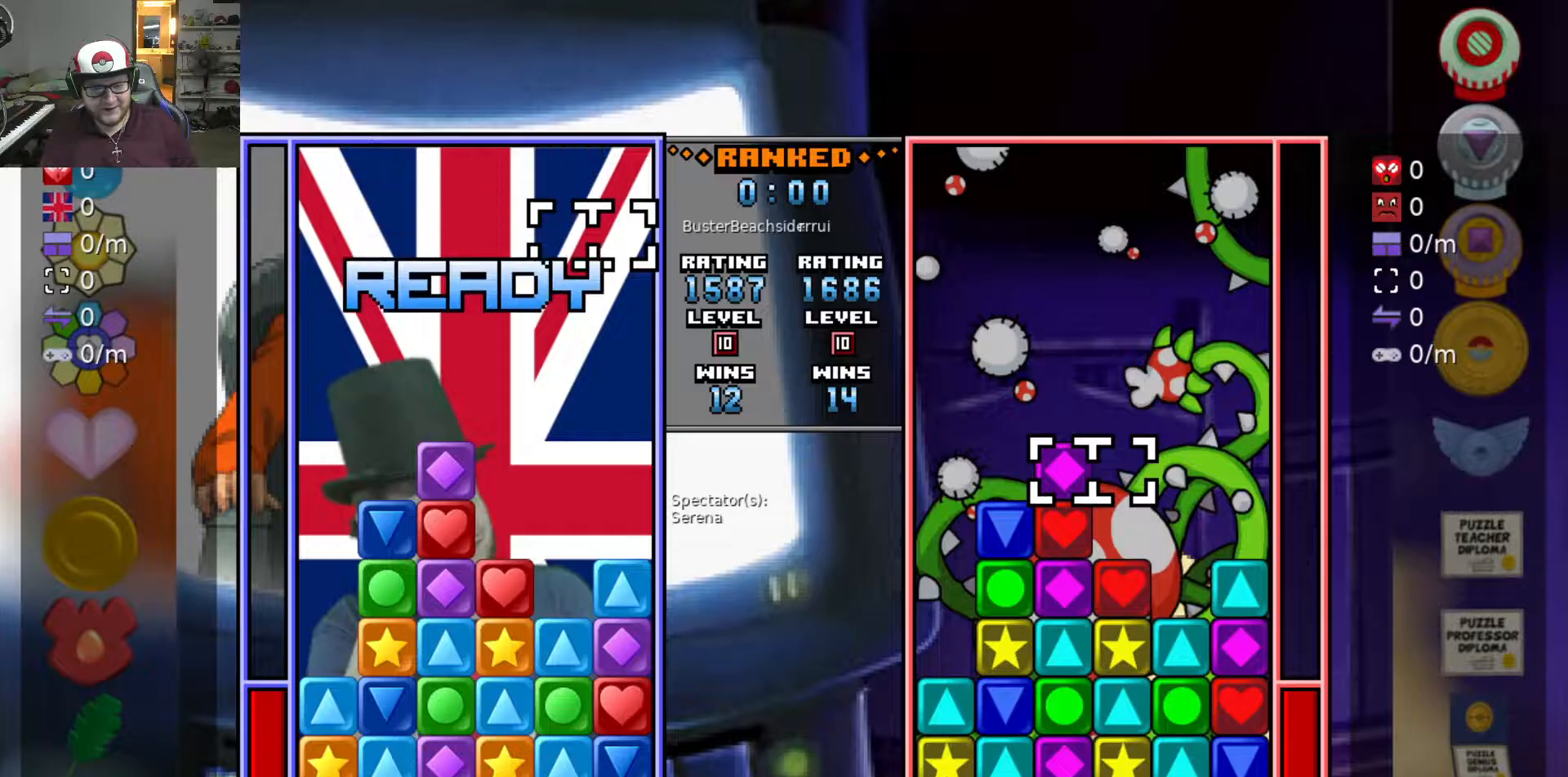
{"keys": [], "events": []}
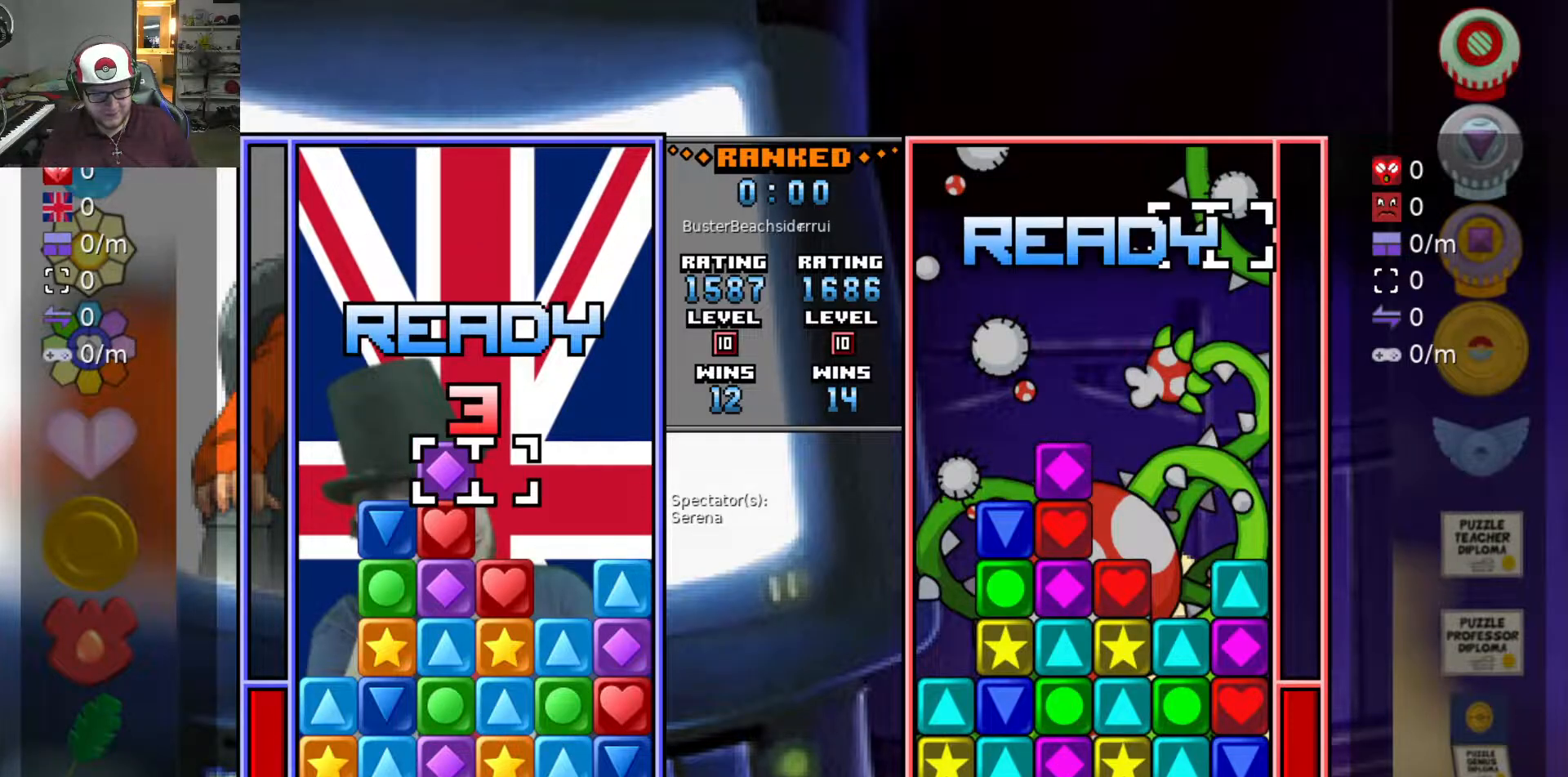
{"keys": [], "events": [[167, "s", "down"], [317, "s", "up"]]}
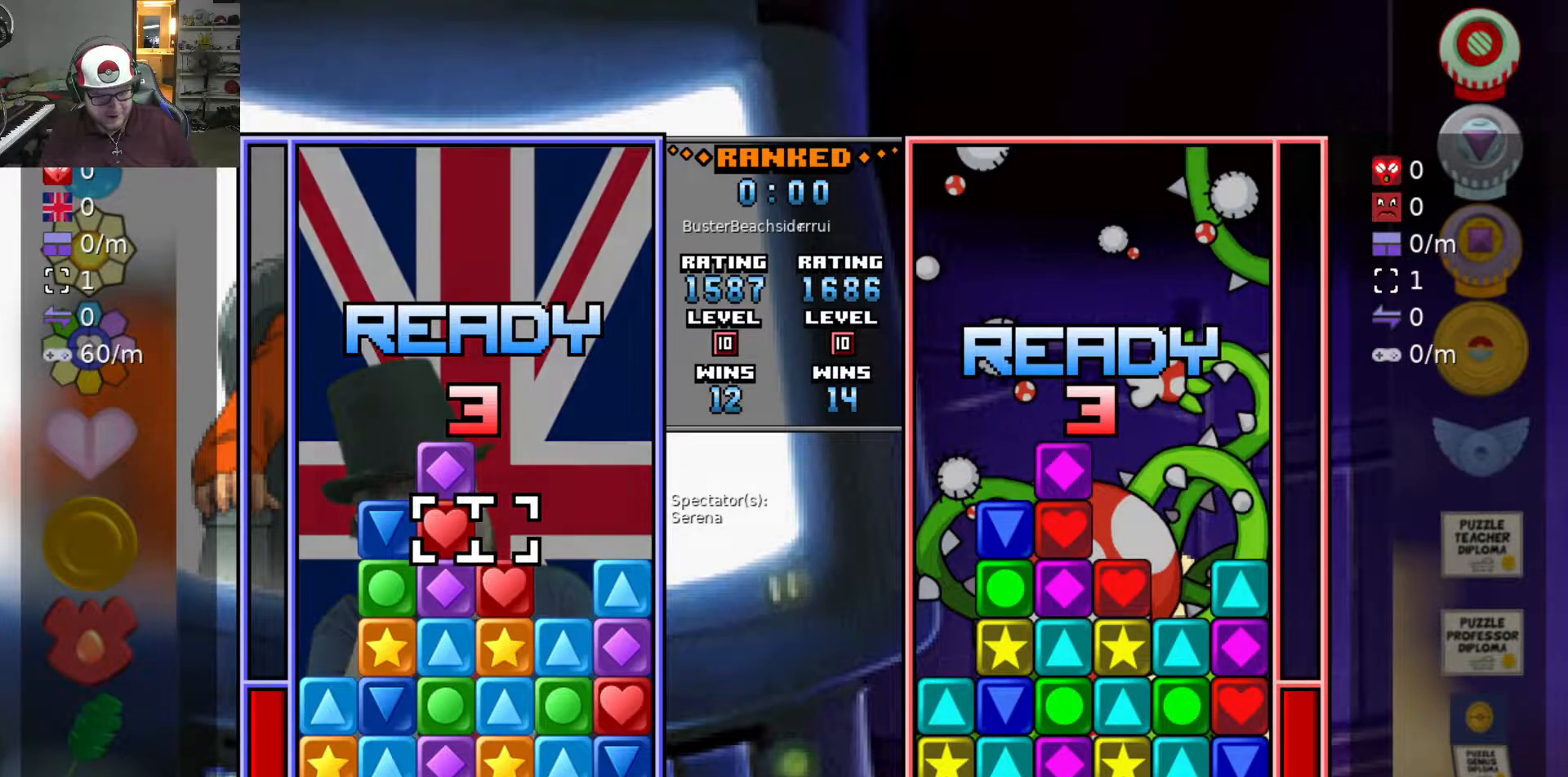
{"keys": [], "events": []}
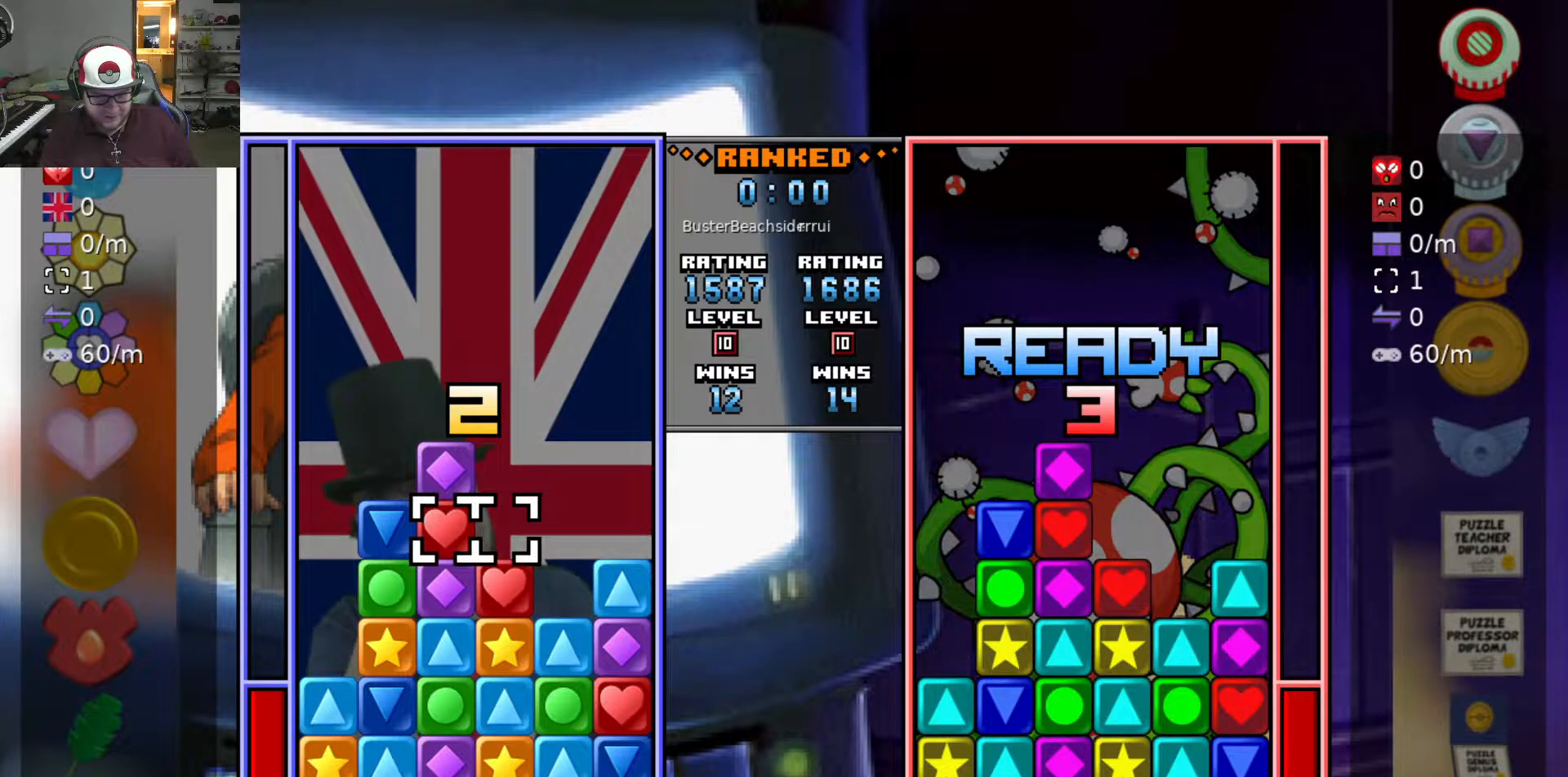
{"keys": [], "events": []}
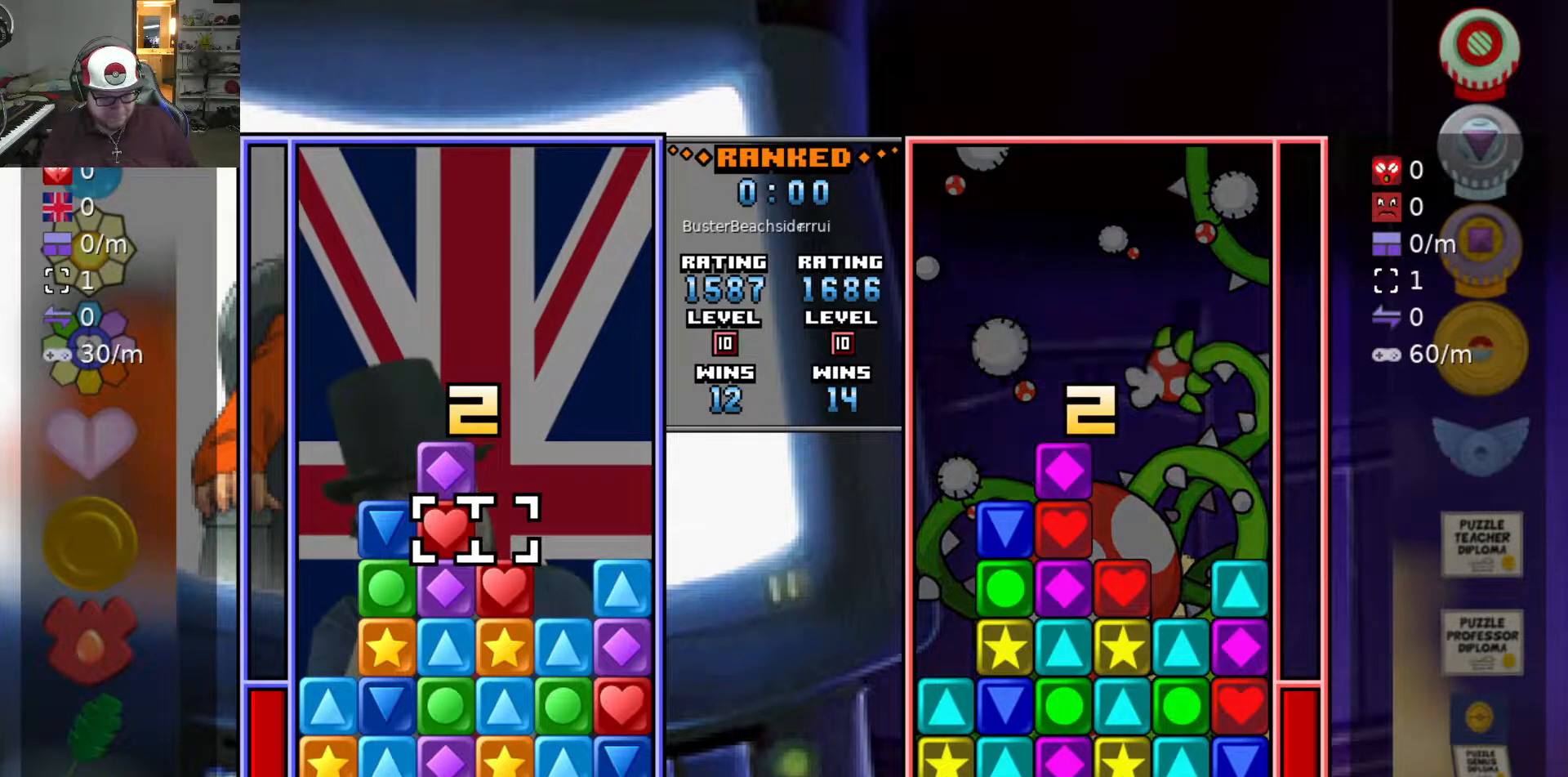
{"keys": ["raise1"], "events": [[217, "s", "down"], [317, "s", "up"], [450, "raise1", "down"]]}
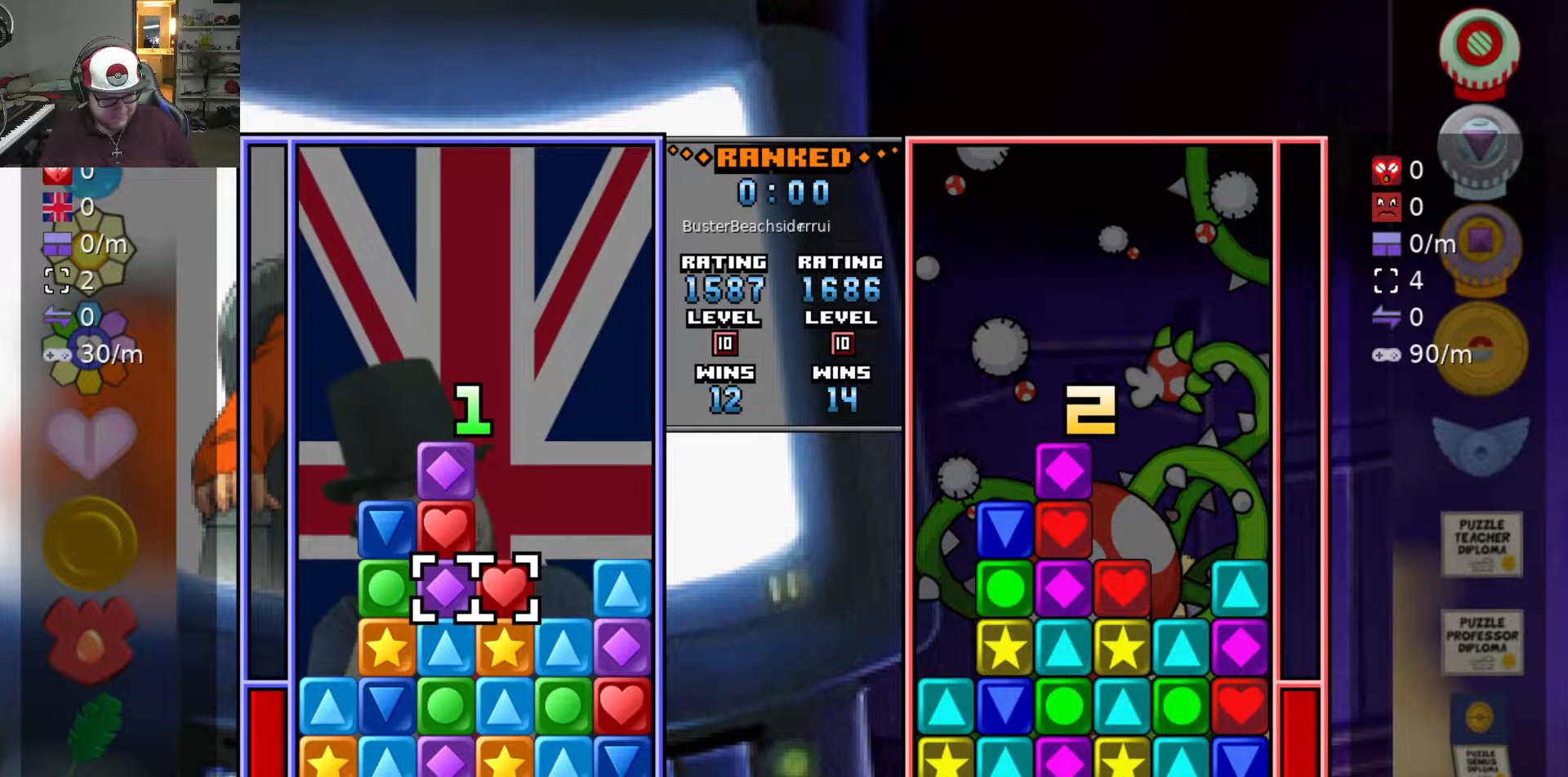
{"keys": ["raise1"], "events": [[83, "s", "down"], [183, "s", "up"], [233, "s", "down"], [367, "s", "up"]]}